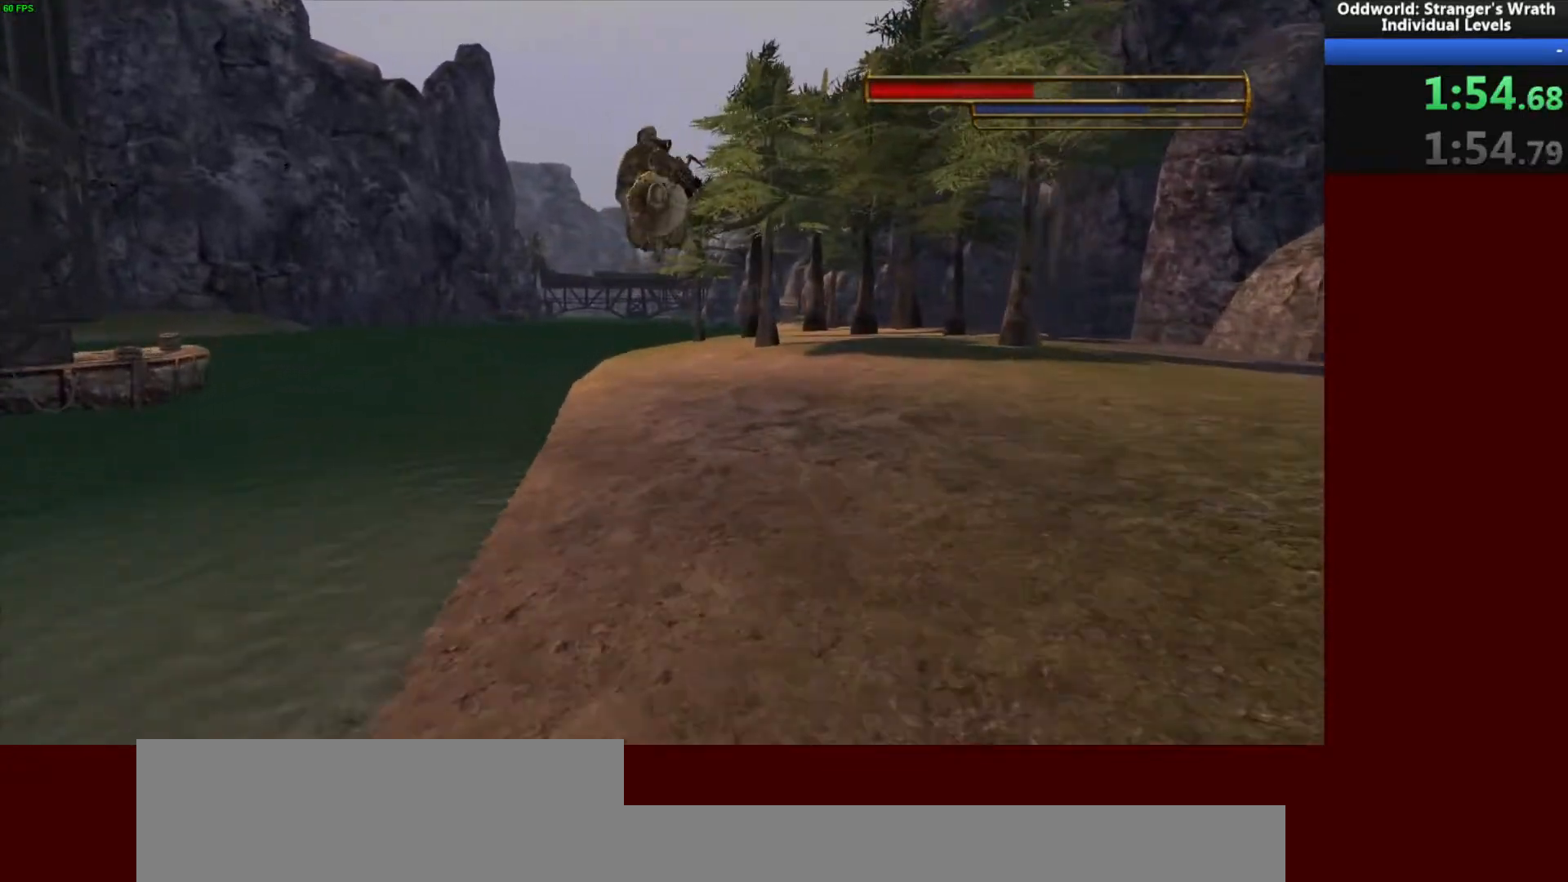
Gameplay with keyboard and mouse; each line is a JSON object with the keys and mouse buttons held at the frame after it. "events" lists presses ("down") and releases ("up") of "a", "ctrl", "d", "e", "f", "q", "r", "s", "shift", "space", "tab", "w", "mouse_left", "mouse_wheel", "mouse_right", "mouse_mb4" and "mouse_mb5" between this image and that frame as [ms after this image, input, new state], when the widget could be followed in between. "mouse_left", "mouse_wheel", "mouse_right", "mouse_mb4", "mouse_mb5" = the "left", "wheel", "right", "mb4", "mb5" buttons of the "mouse" list. No other keys are recorded. "wheel" means that the mouse wheel is clicked or scrolled. Mouse movement is not recorded.
{"keys": ["space", "w"], "mouse": [], "events": [[500, "space", "down"]]}
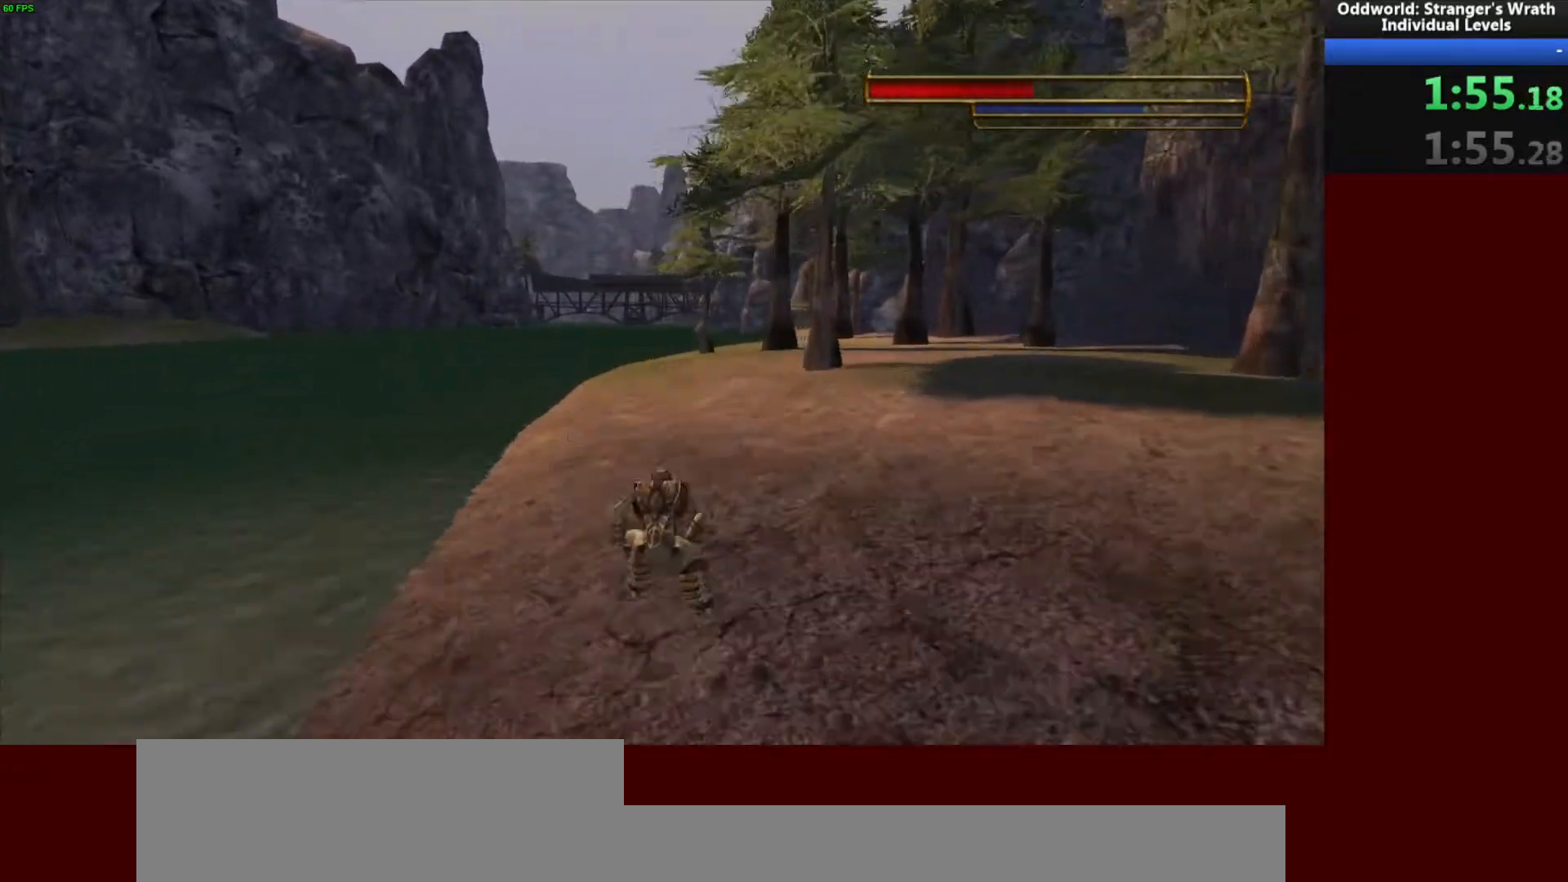
{"keys": ["d", "space", "w"], "mouse": [], "events": [[100, "space", "up"], [133, "d", "down"], [433, "space", "down"]]}
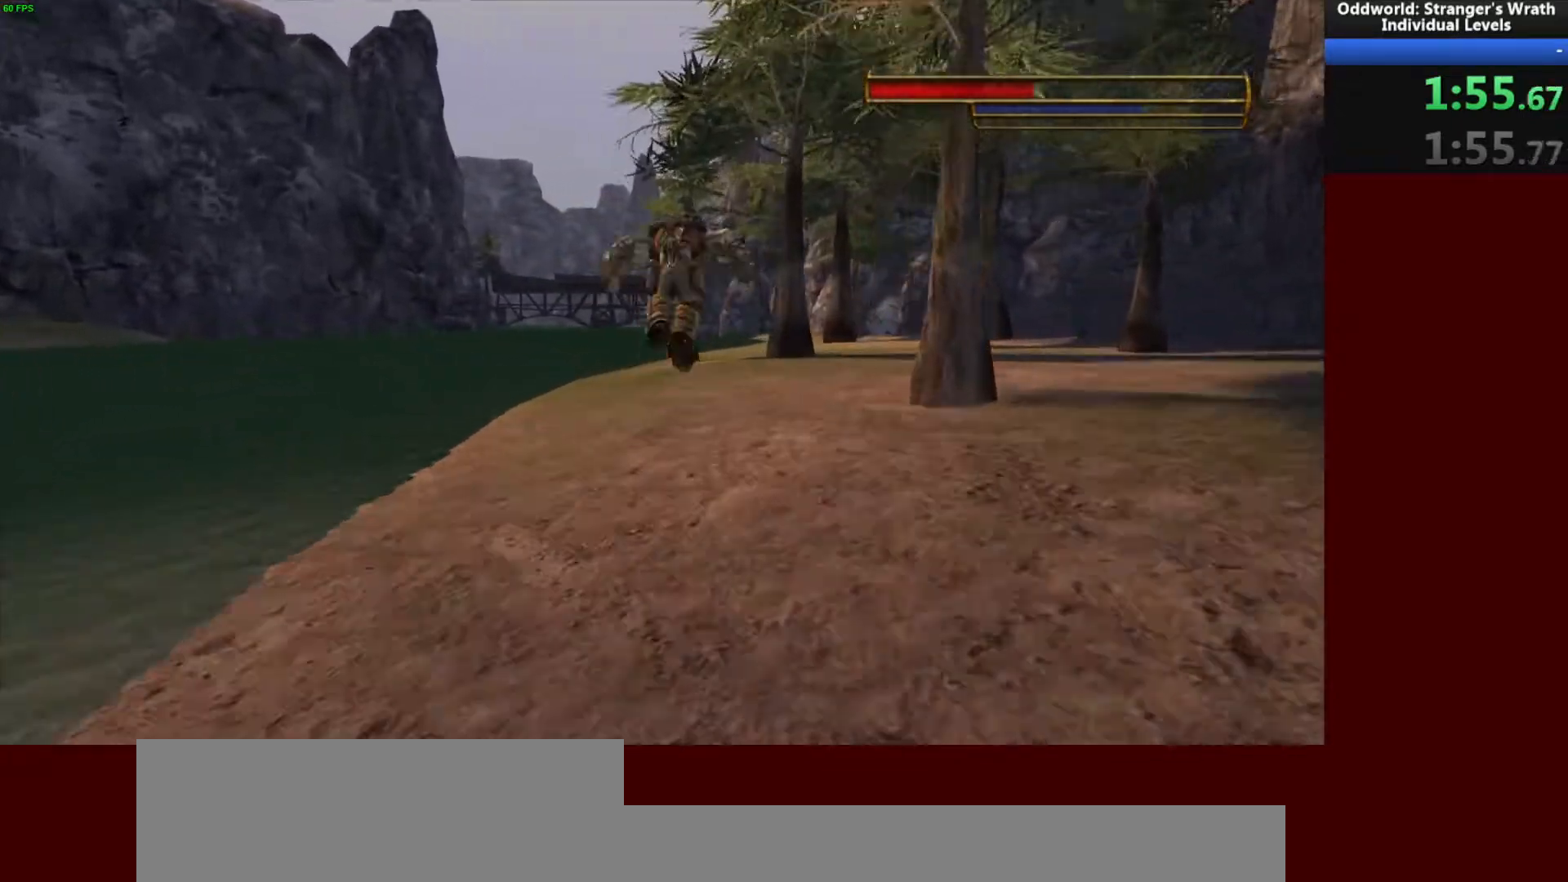
{"keys": ["w"], "mouse": [], "events": [[33, "space", "up"], [100, "d", "up"]]}
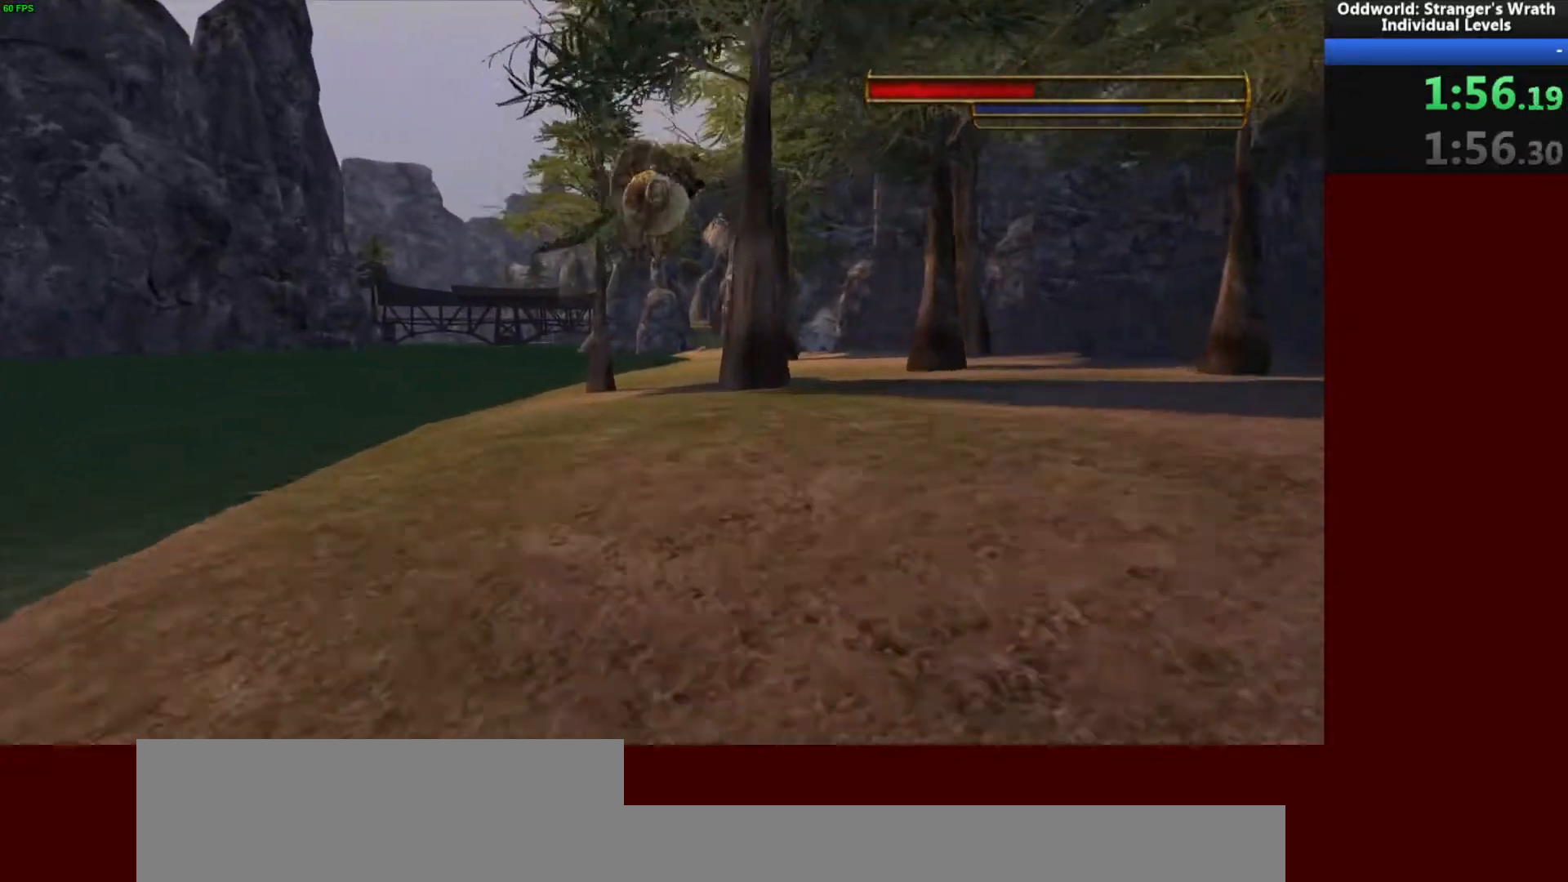
{"keys": ["w"], "mouse": [], "events": [[300, "space", "down"], [333, "space", "up"]]}
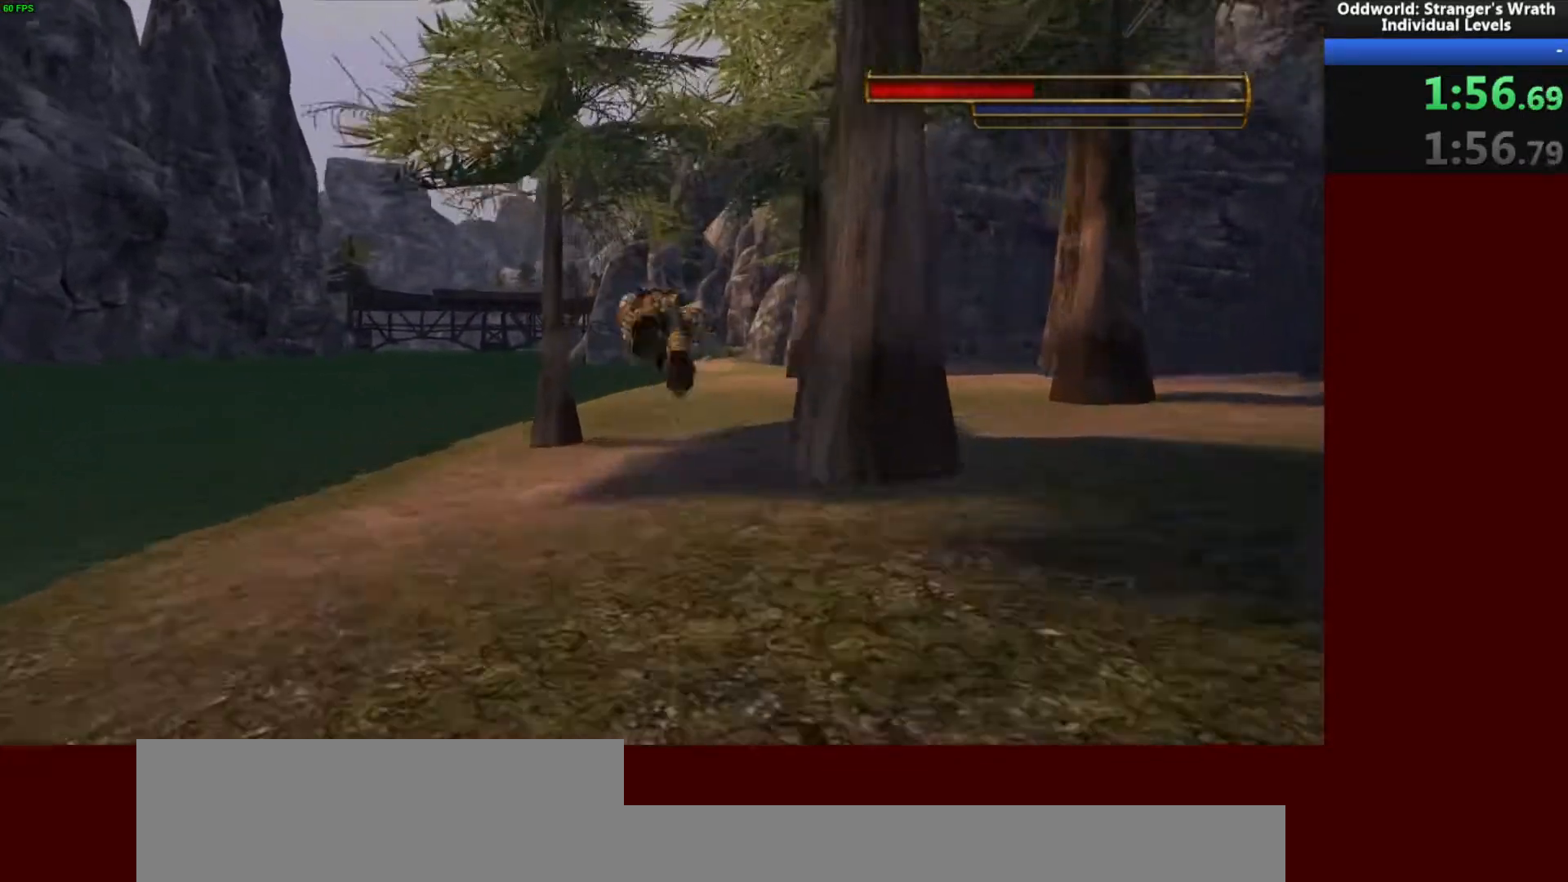
{"keys": ["d", "w"], "mouse": [], "events": [[100, "space", "down"], [200, "d", "down"], [233, "space", "up"]]}
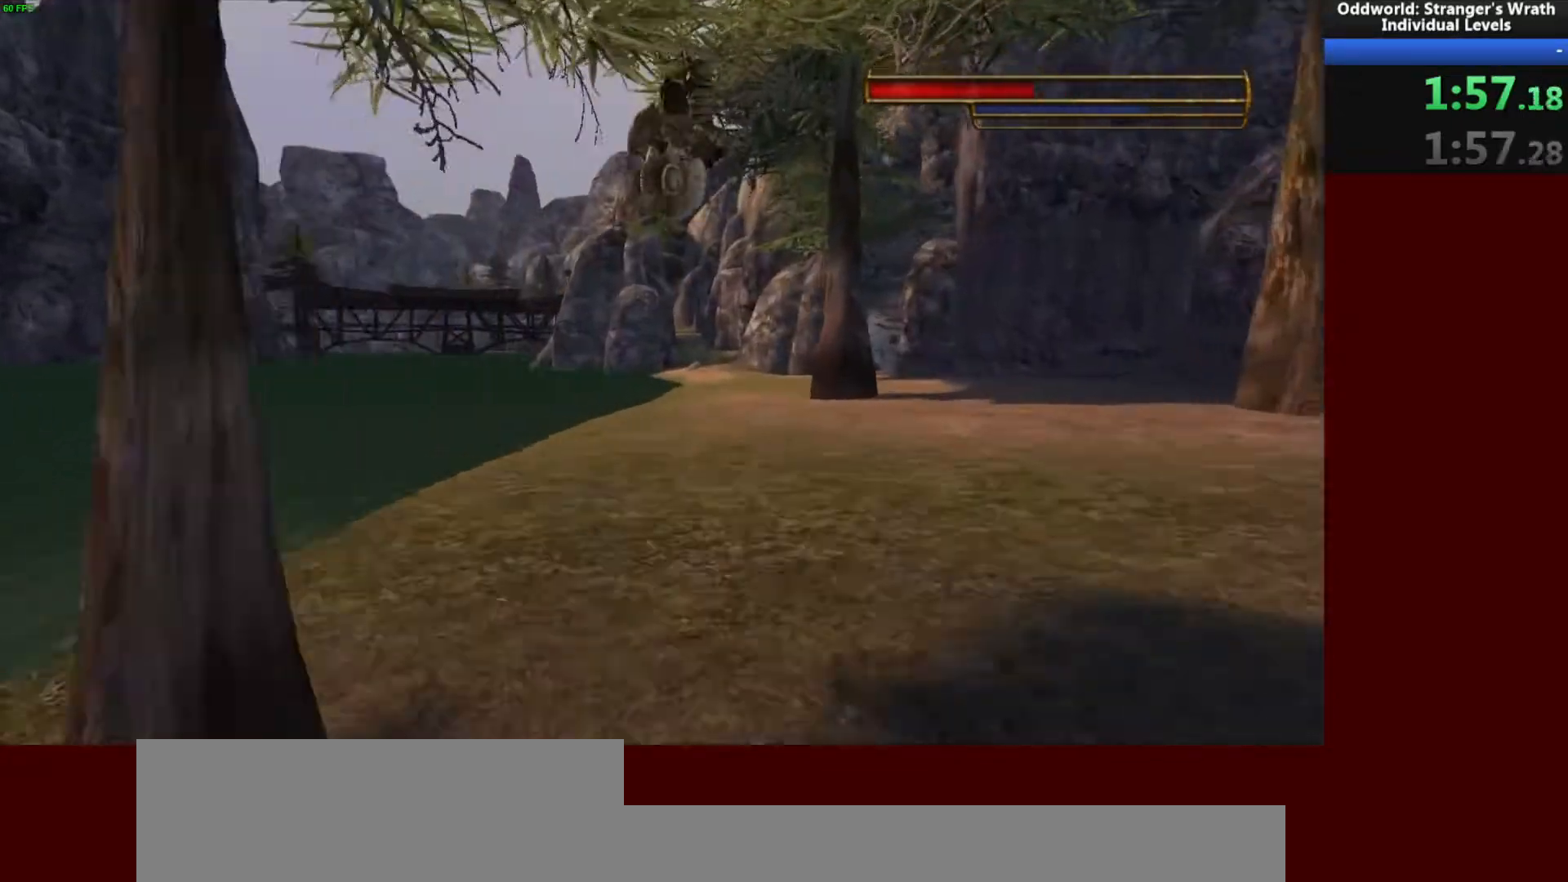
{"keys": ["w"], "mouse": [], "events": [[33, "d", "up"]]}
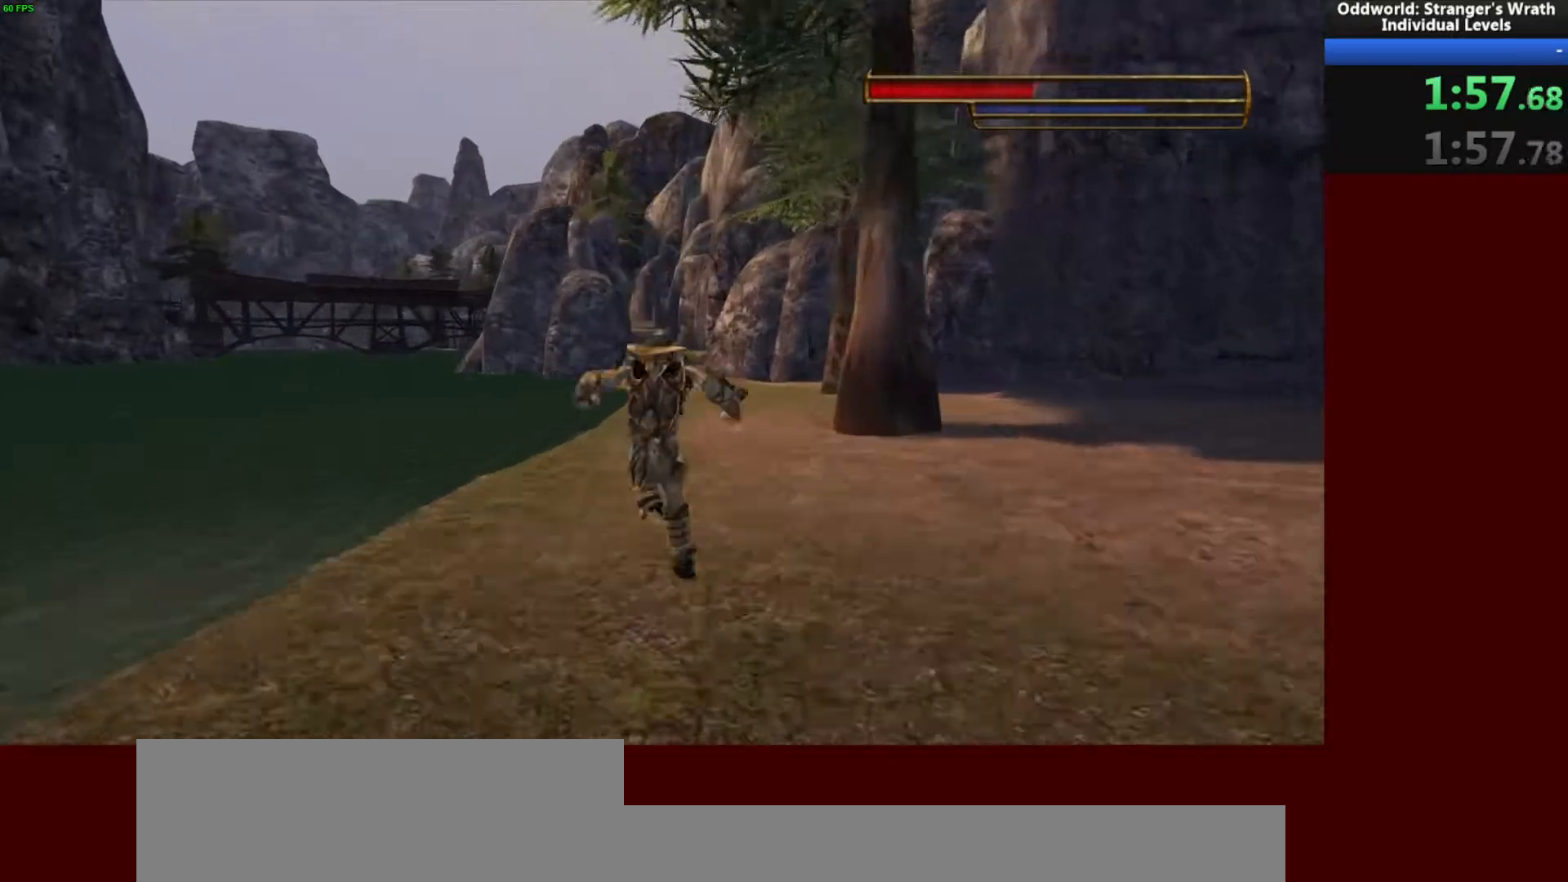
{"keys": ["space", "w"], "mouse": [], "events": [[133, "space", "down"], [200, "space", "up"], [433, "space", "down"]]}
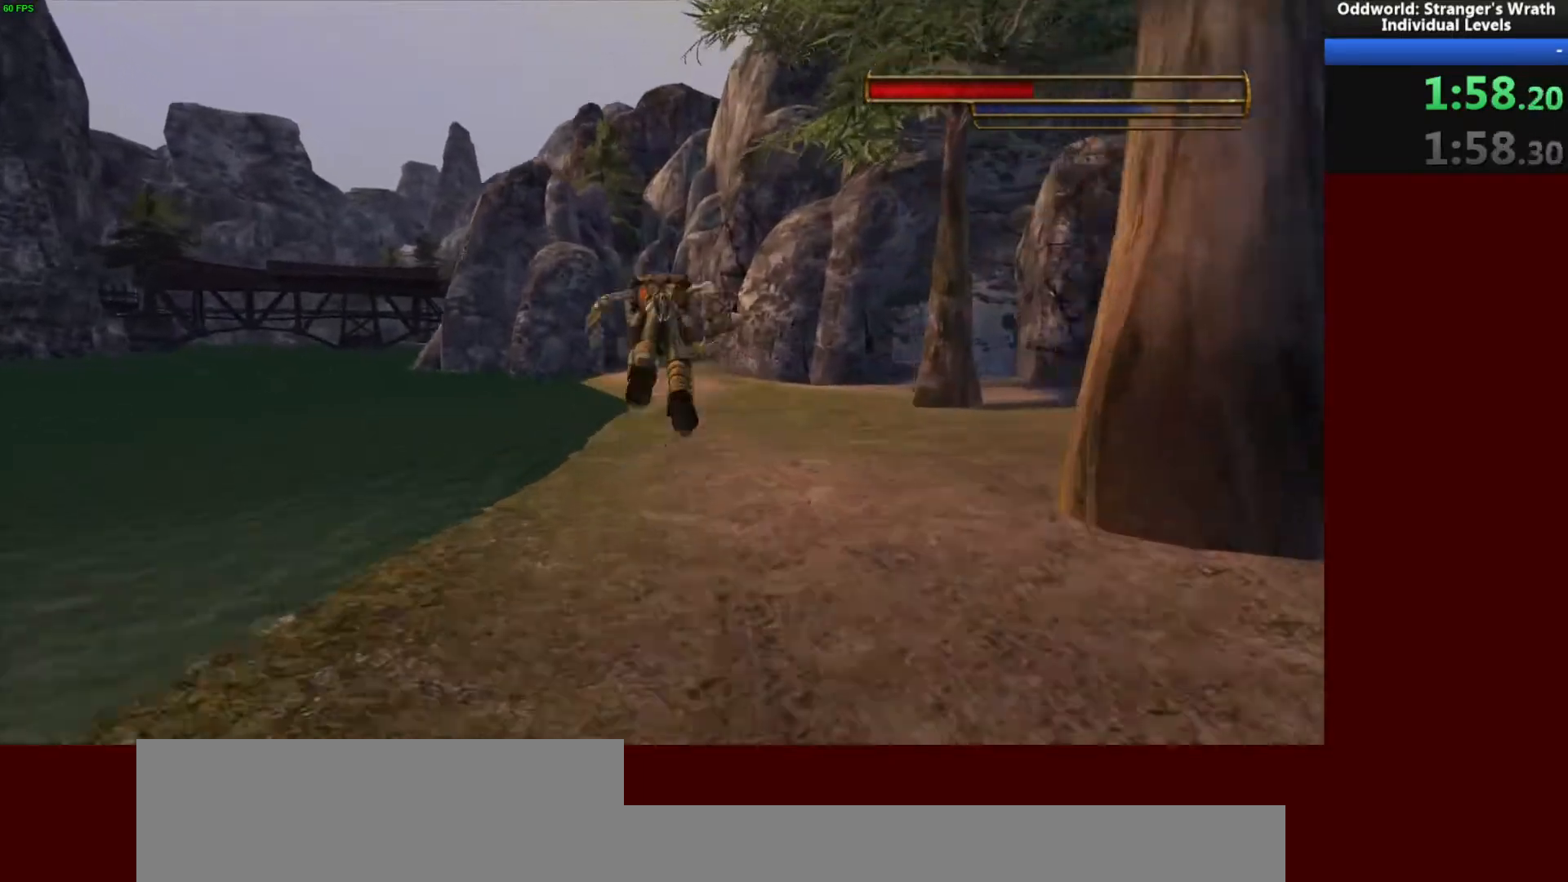
{"keys": ["w"], "mouse": [], "events": [[33, "space", "up"]]}
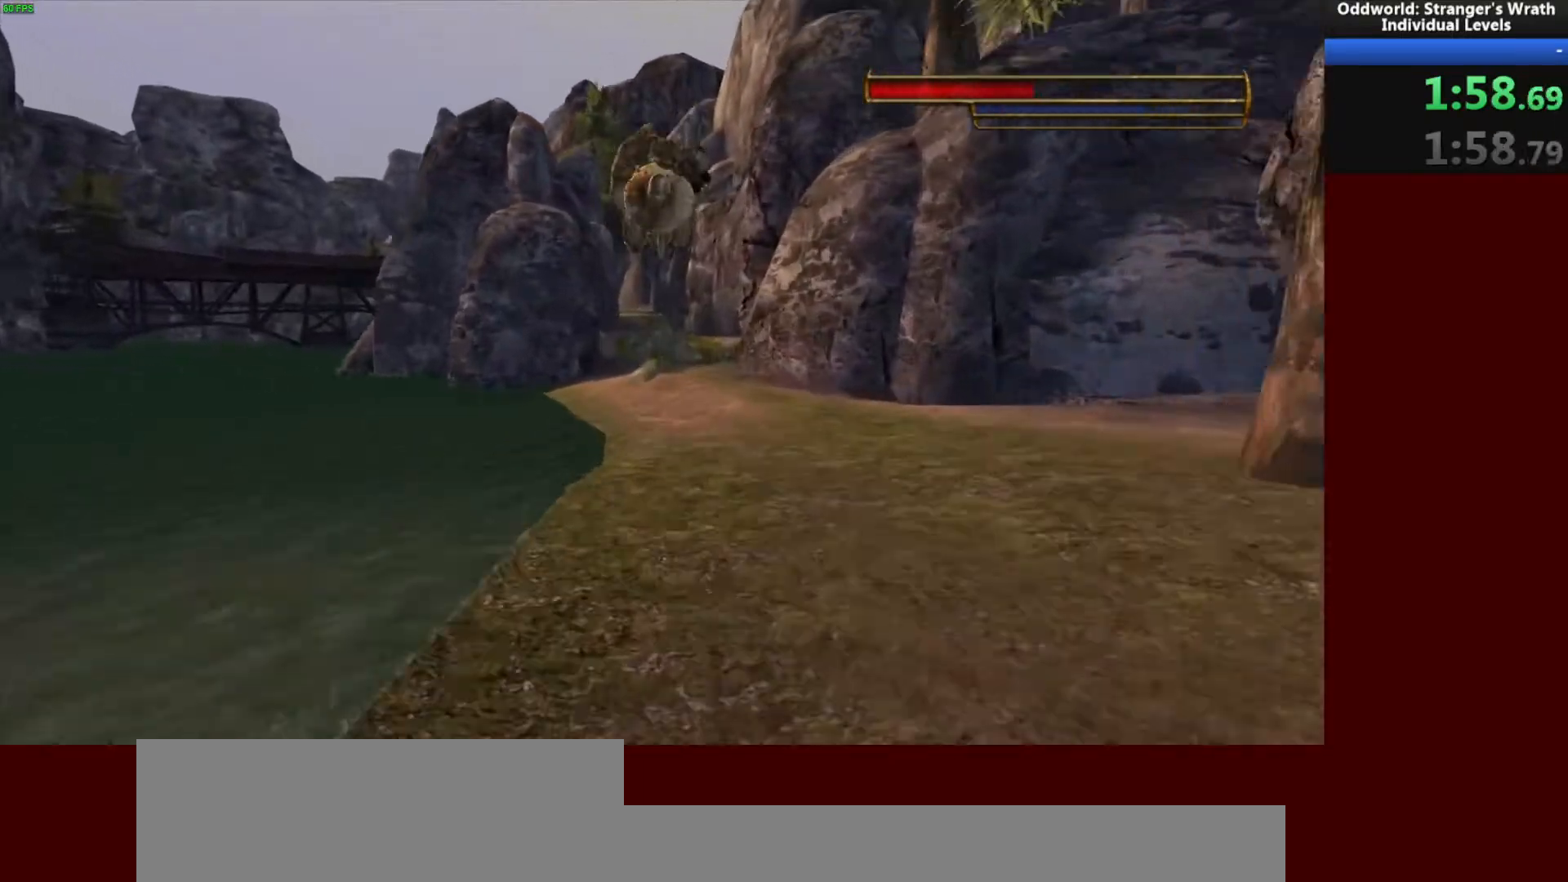
{"keys": ["space", "w"], "mouse": [], "events": [[500, "space", "down"]]}
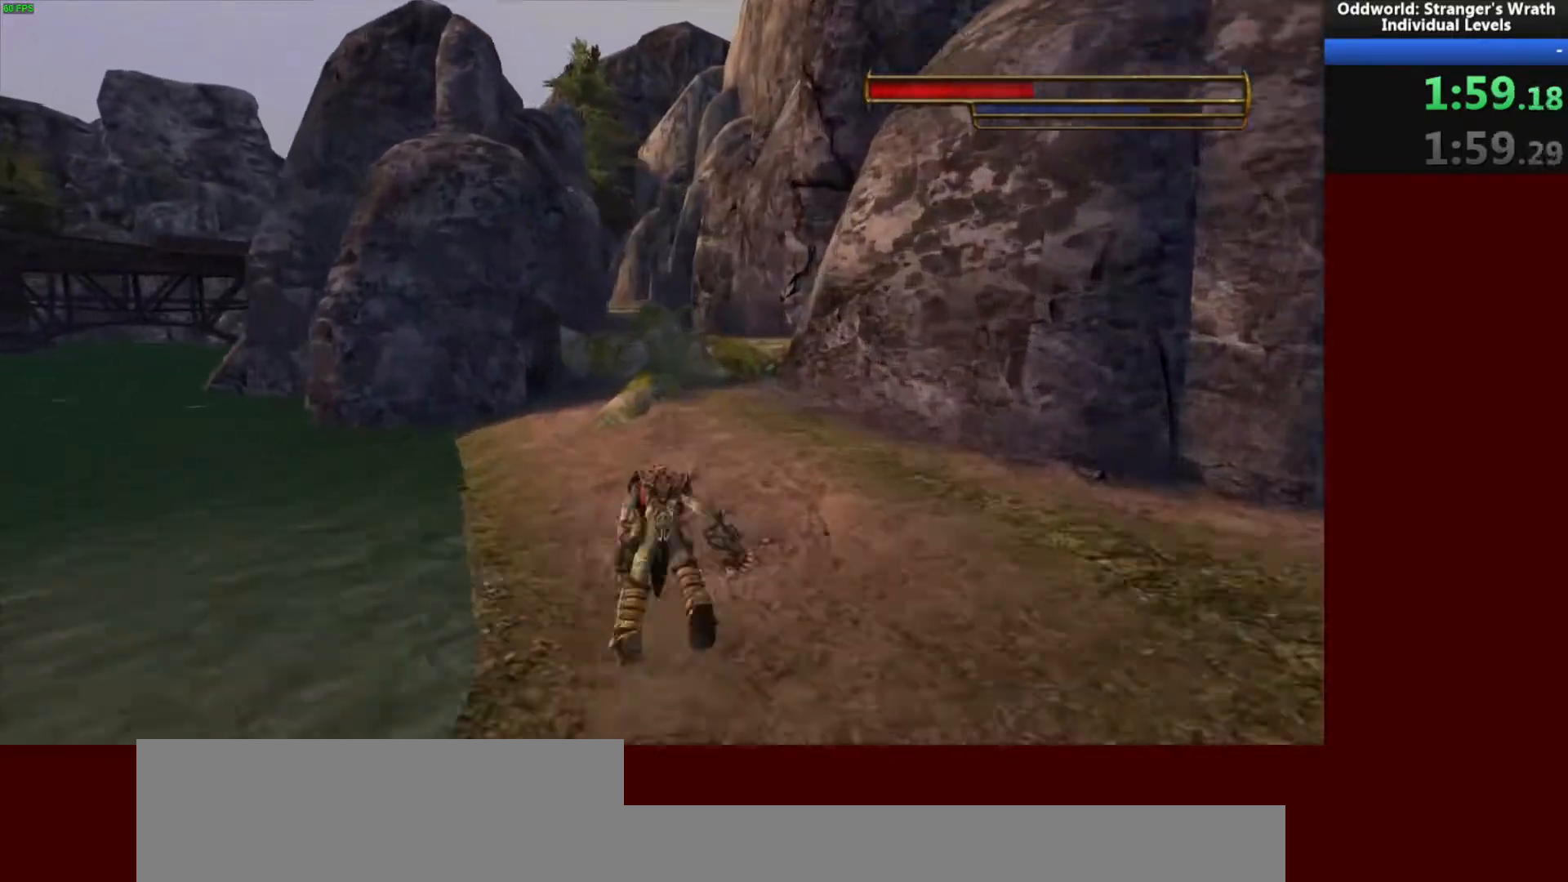
{"keys": ["a", "w"], "mouse": [], "events": [[33, "space", "up"], [333, "space", "down"], [467, "space", "up"], [500, "a", "down"]]}
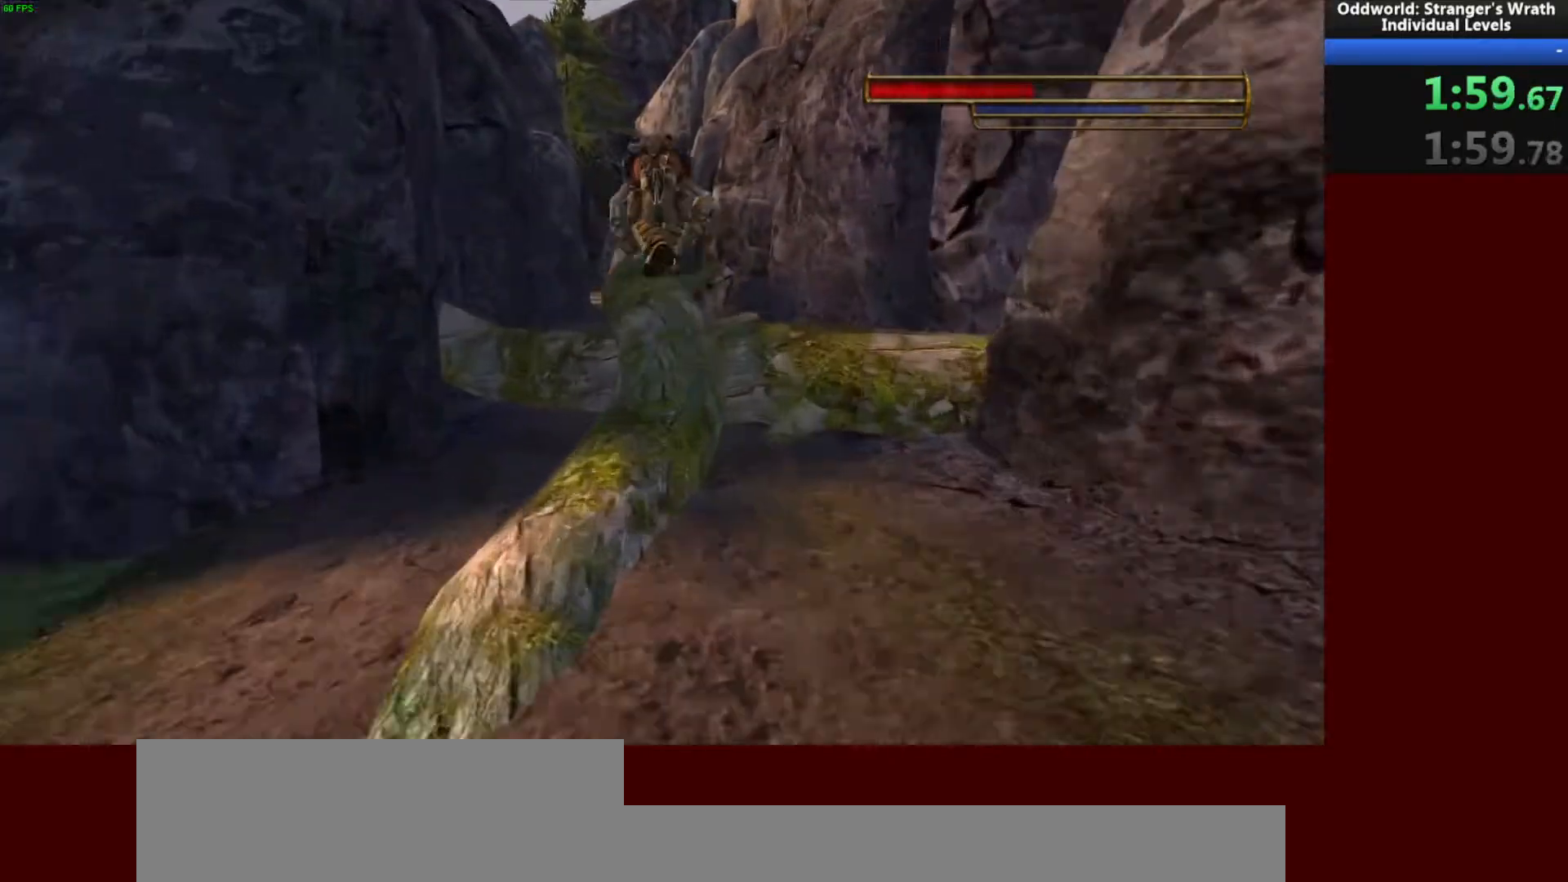
{"keys": ["w"], "mouse": [], "events": [[133, "a", "up"], [233, "space", "down"], [300, "space", "up"]]}
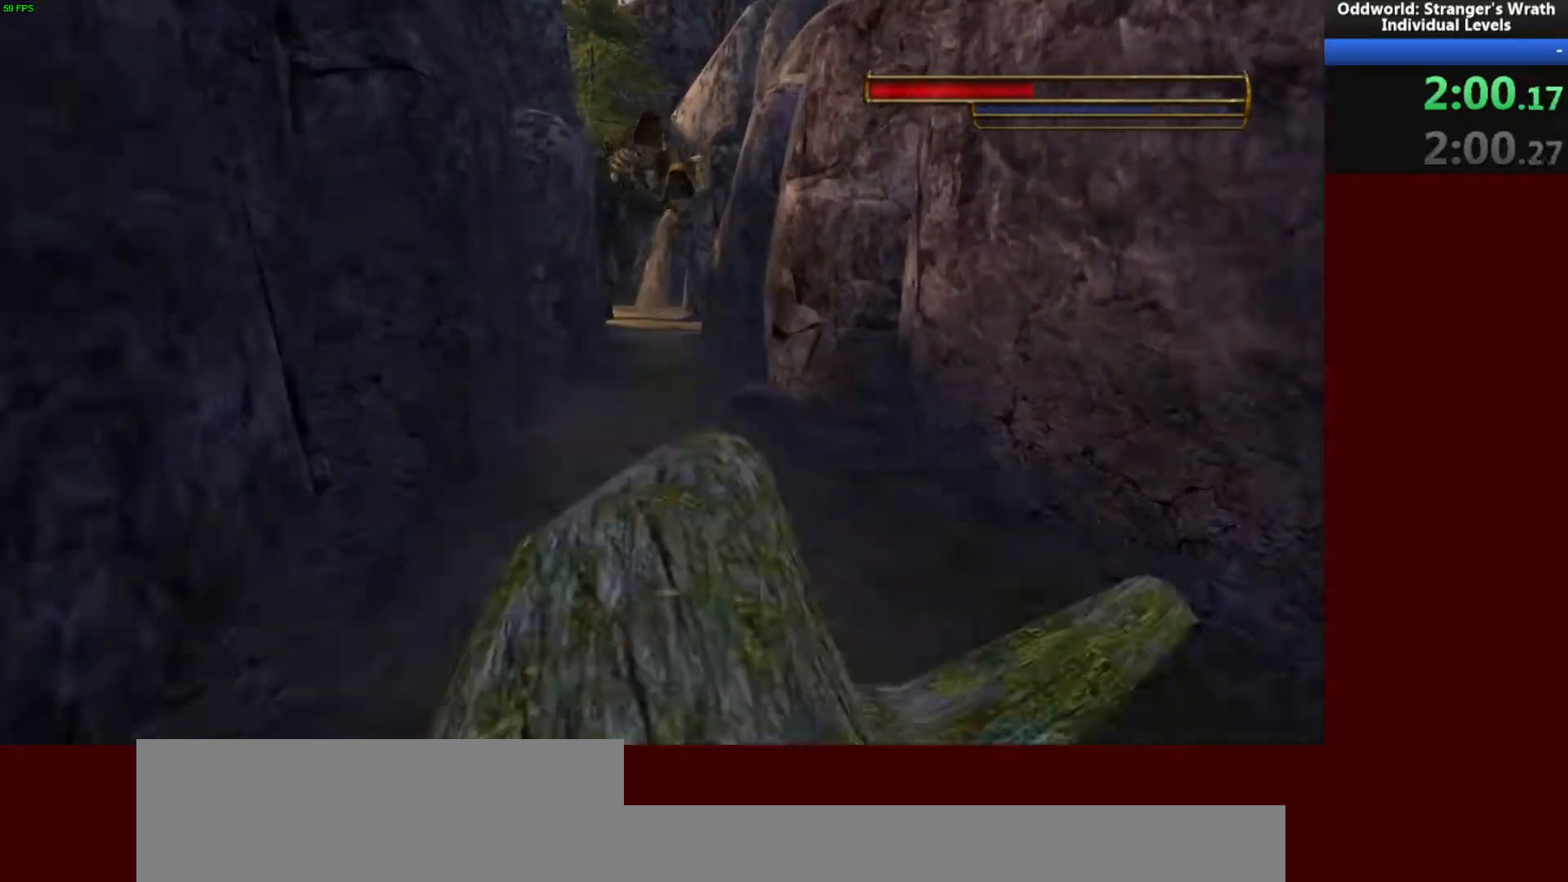
{"keys": ["w"], "mouse": [], "events": [[133, "space", "down"], [233, "space", "up"]]}
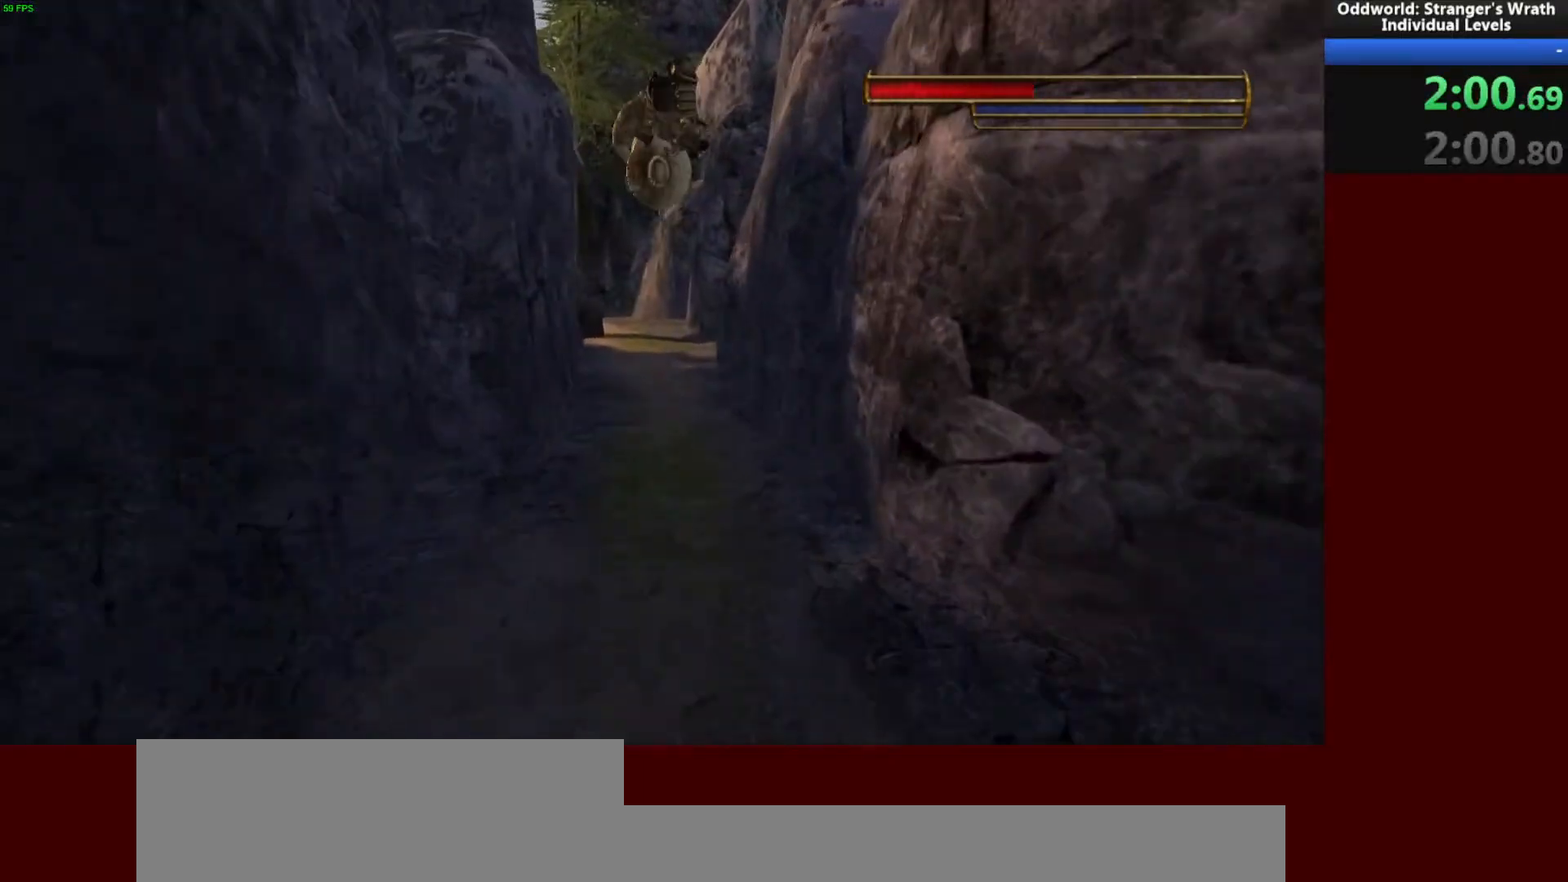
{"keys": ["w"], "mouse": [], "events": [[133, "a", "down"], [300, "a", "up"]]}
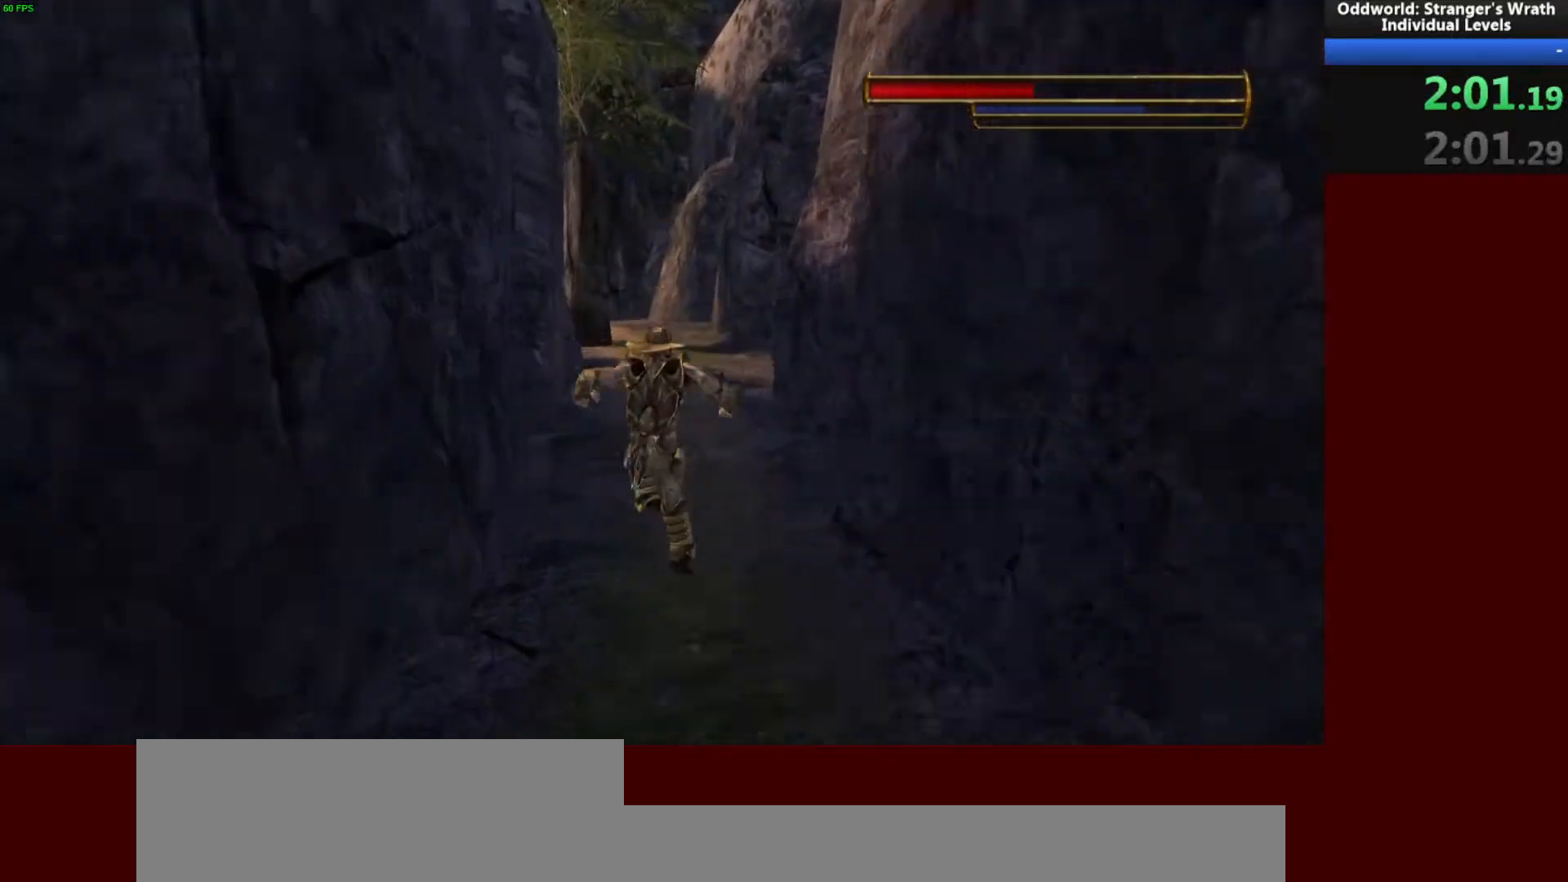
{"keys": ["a", "space", "w"], "mouse": [], "events": [[133, "space", "down"], [233, "space", "up"], [400, "a", "down"], [500, "space", "down"]]}
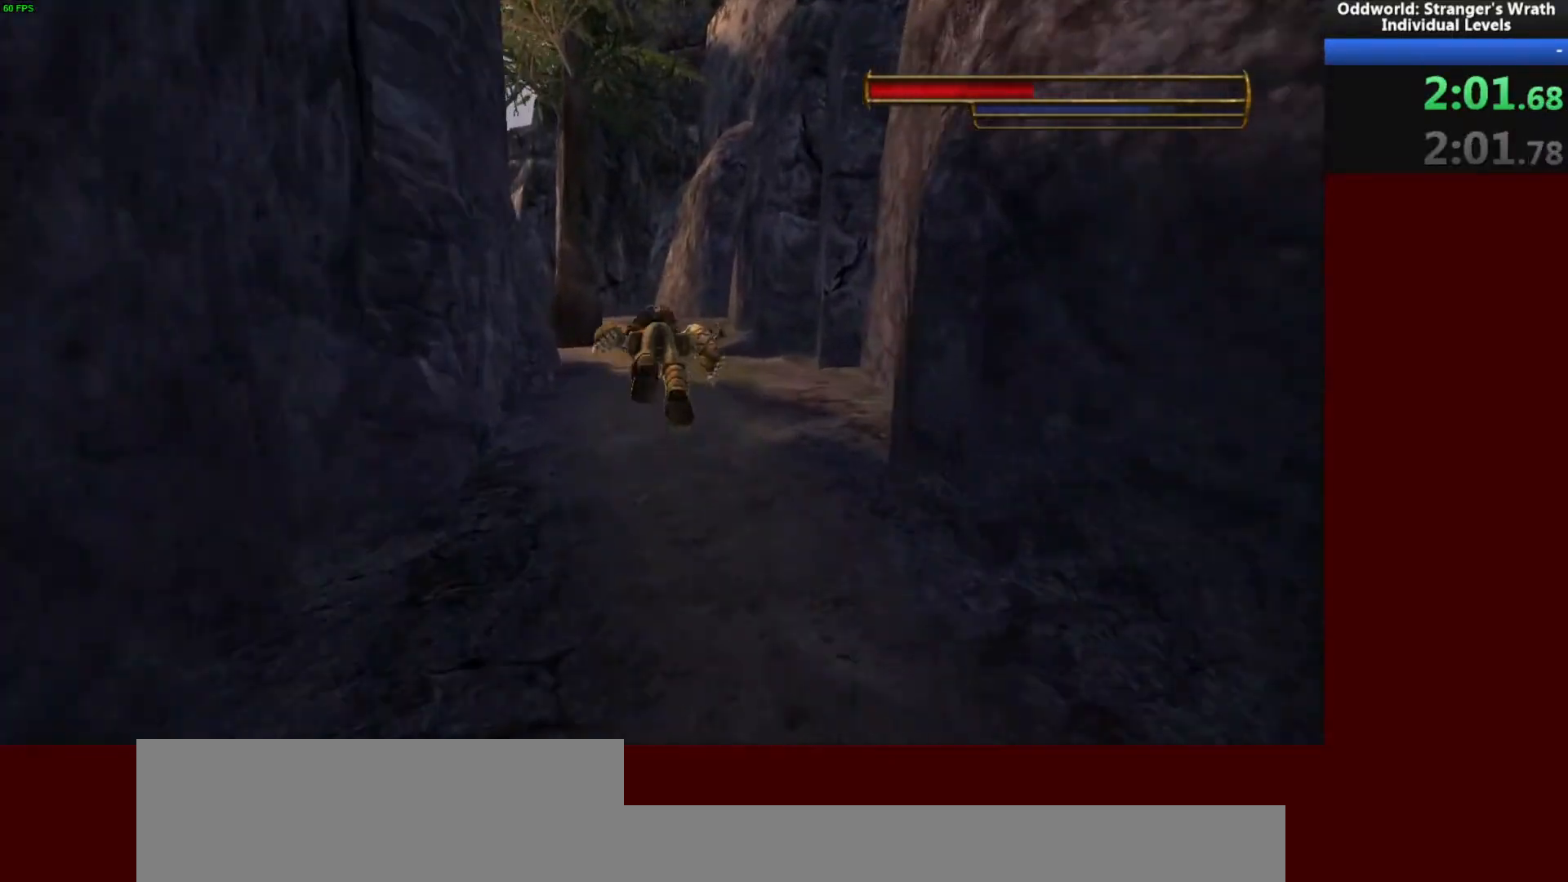
{"keys": ["w"], "mouse": [], "events": [[33, "a", "up"], [133, "space", "up"]]}
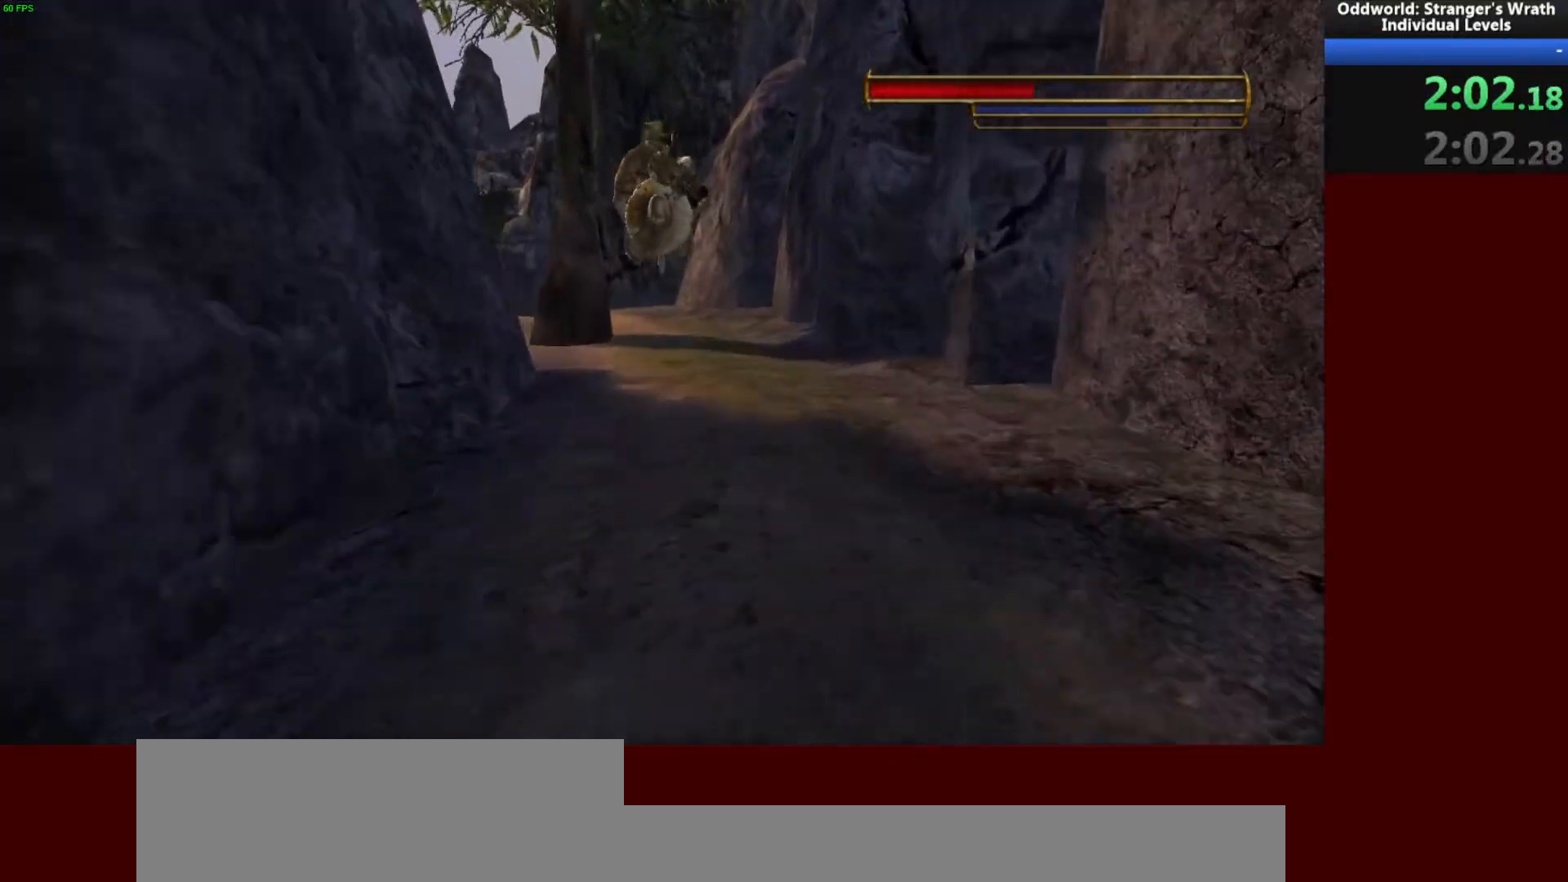
{"keys": ["a", "w"], "mouse": [], "events": [[300, "space", "down"], [367, "space", "up"], [400, "a", "down"]]}
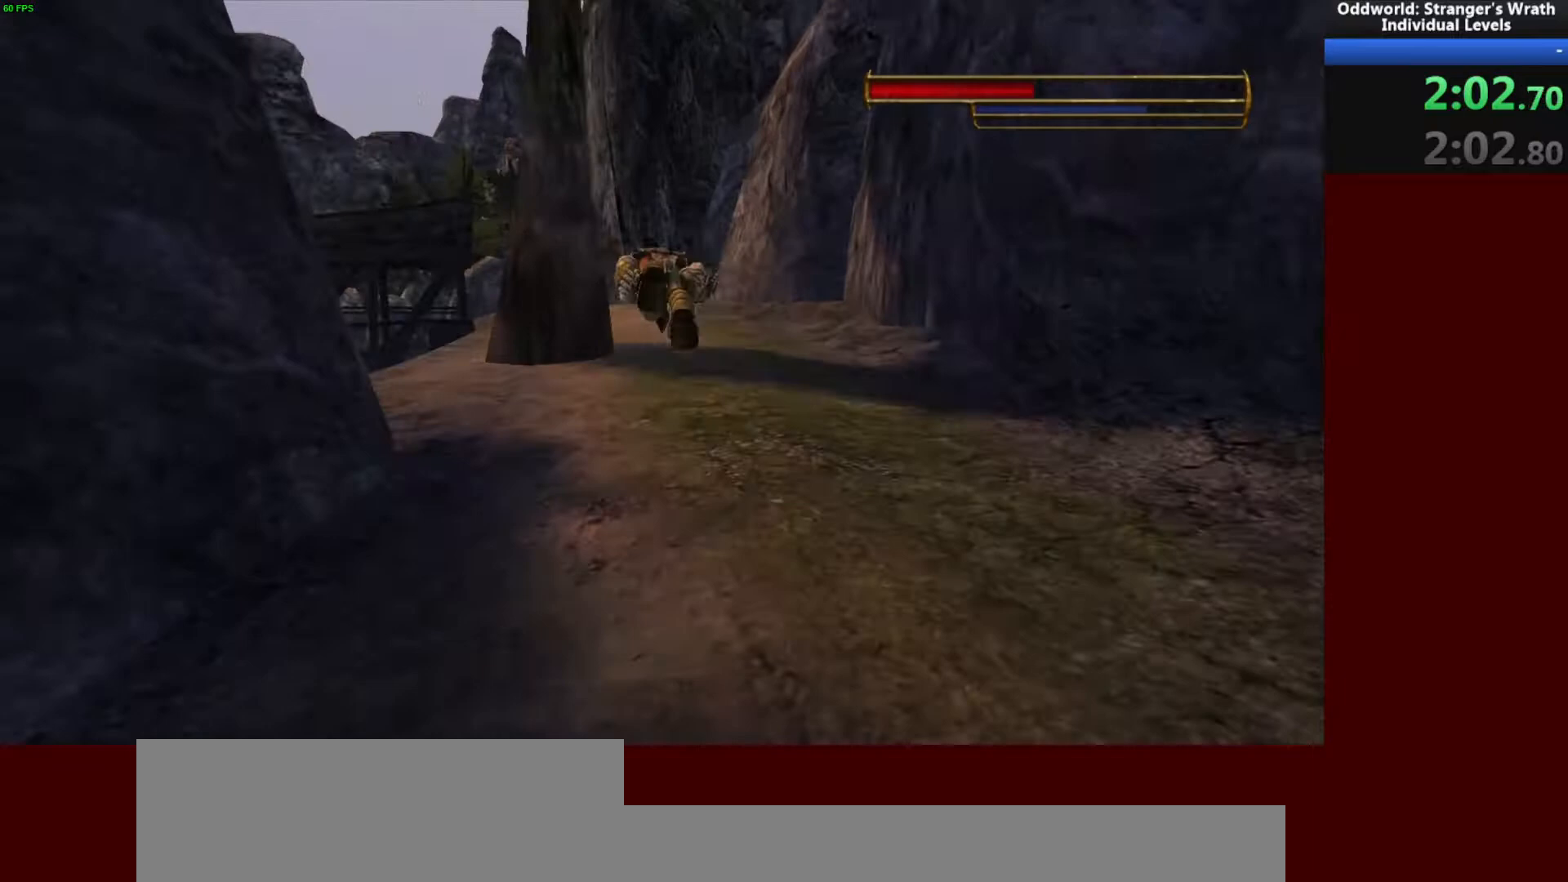
{"keys": ["a", "w"], "mouse": [], "events": [[33, "a", "up"], [167, "space", "down"], [300, "space", "up"], [500, "a", "down"]]}
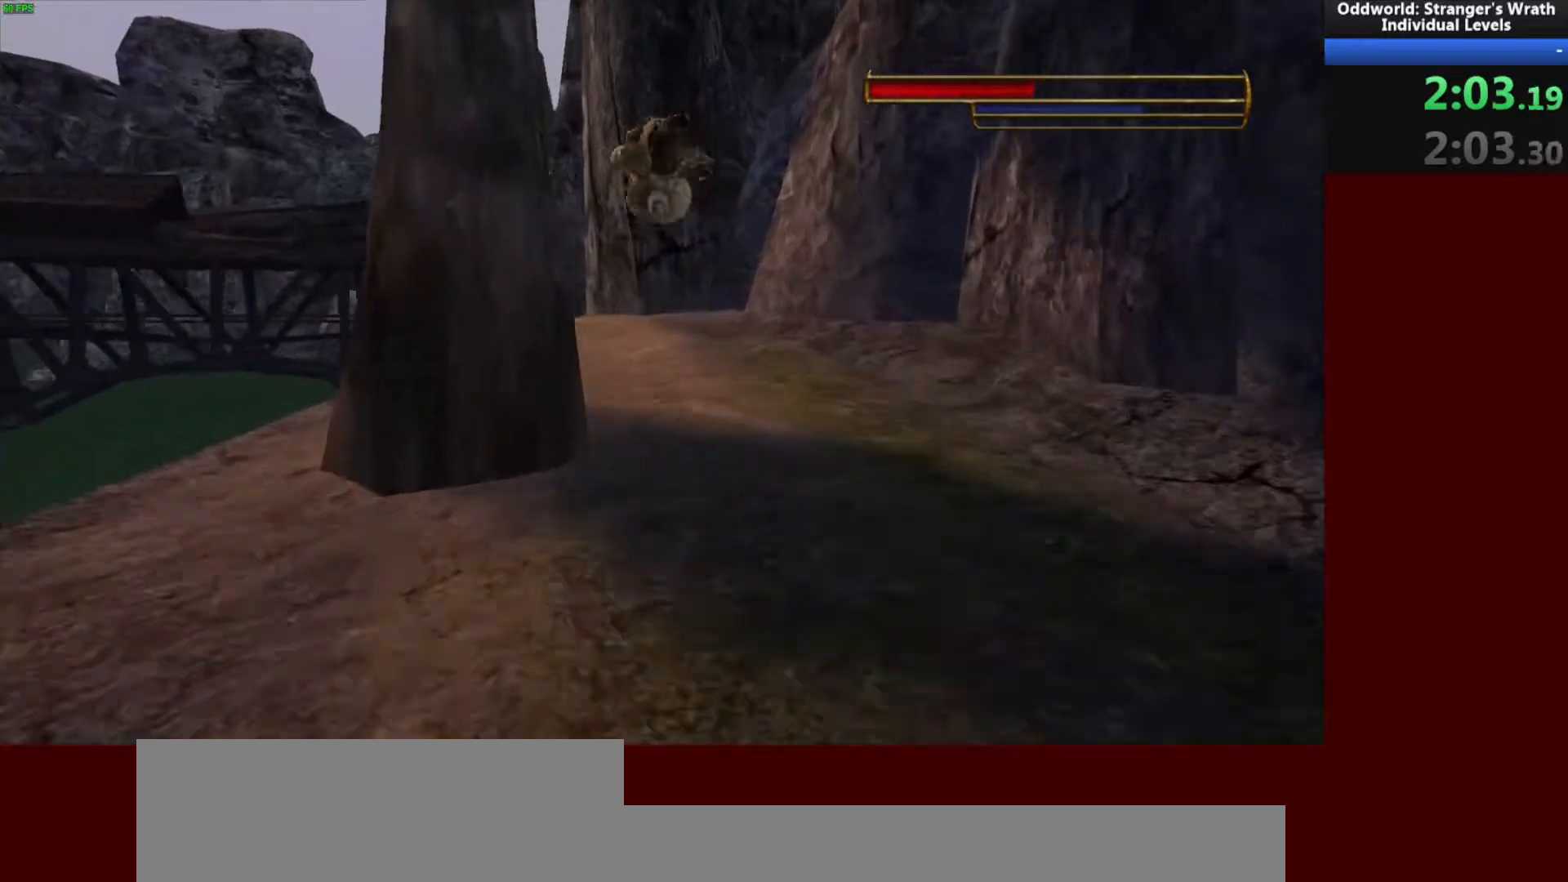
{"keys": ["space", "w"], "mouse": [], "events": [[433, "a", "up"], [467, "space", "down"]]}
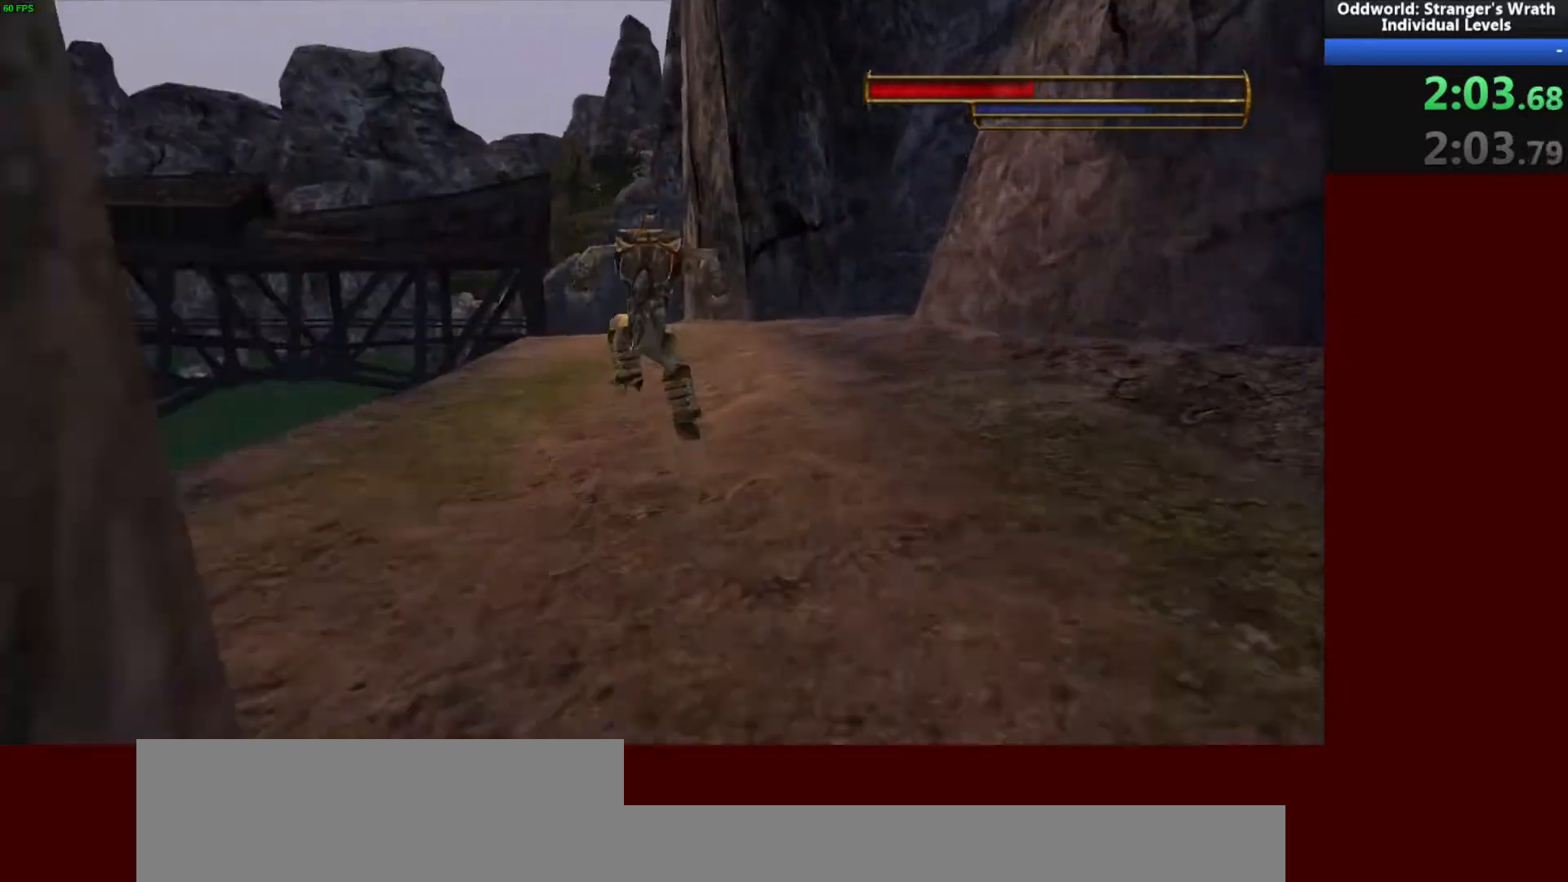
{"keys": ["a", "w"], "mouse": [], "events": [[100, "space", "up"], [300, "space", "down"], [367, "a", "down"], [433, "space", "up"]]}
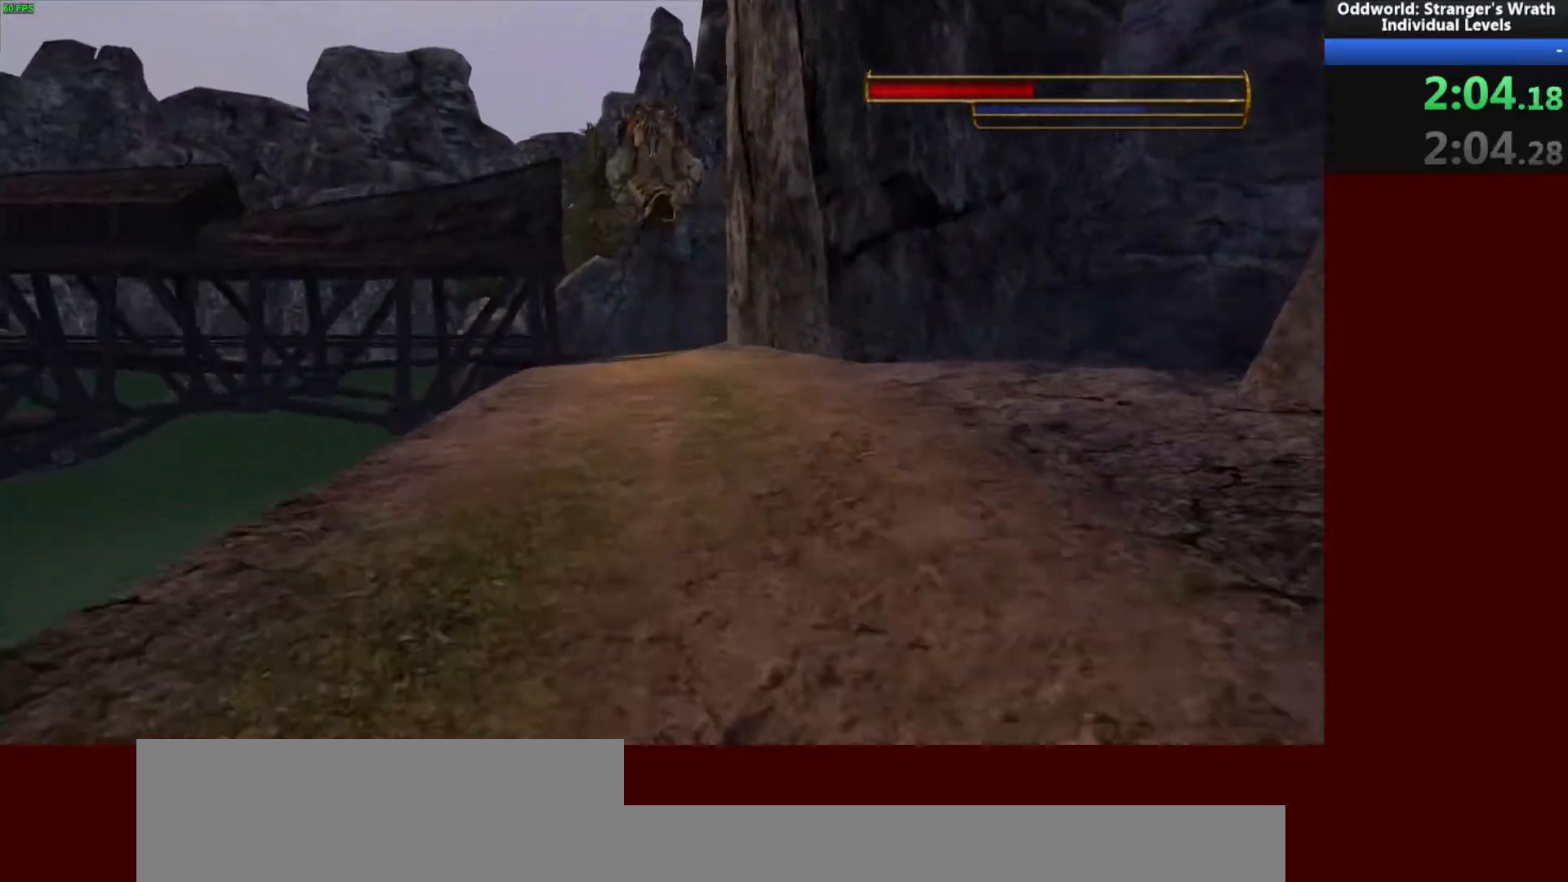
{"keys": ["w"], "mouse": [], "events": [[33, "a", "up"]]}
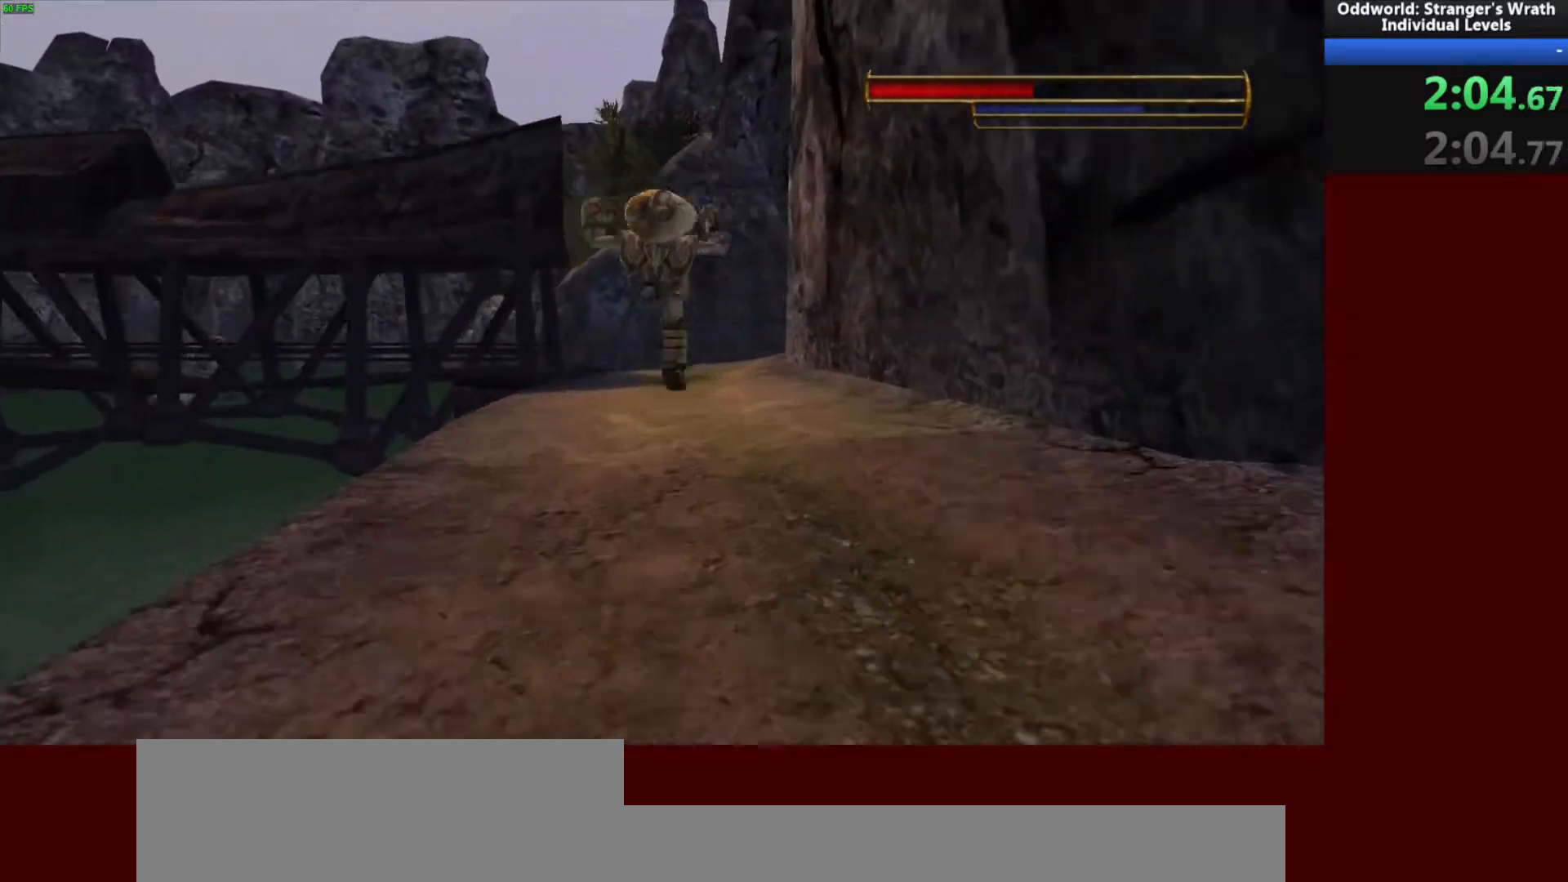
{"keys": ["a", "w"], "mouse": [], "events": [[167, "space", "down"], [233, "space", "up"], [300, "a", "down"], [333, "space", "down"], [433, "space", "up"]]}
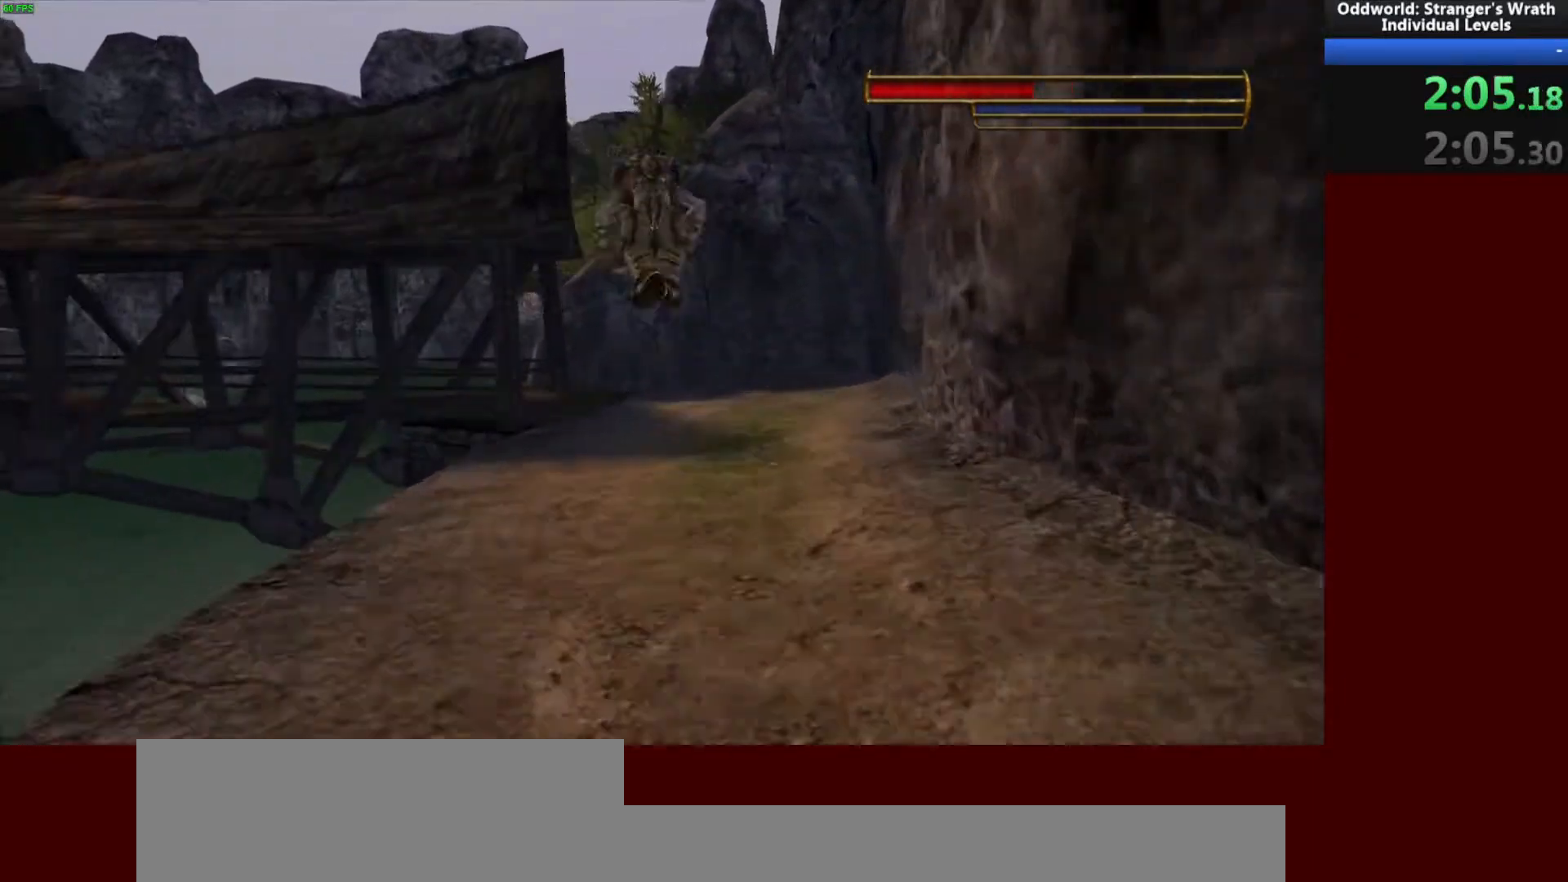
{"keys": ["w"], "mouse": [], "events": [[233, "a", "up"]]}
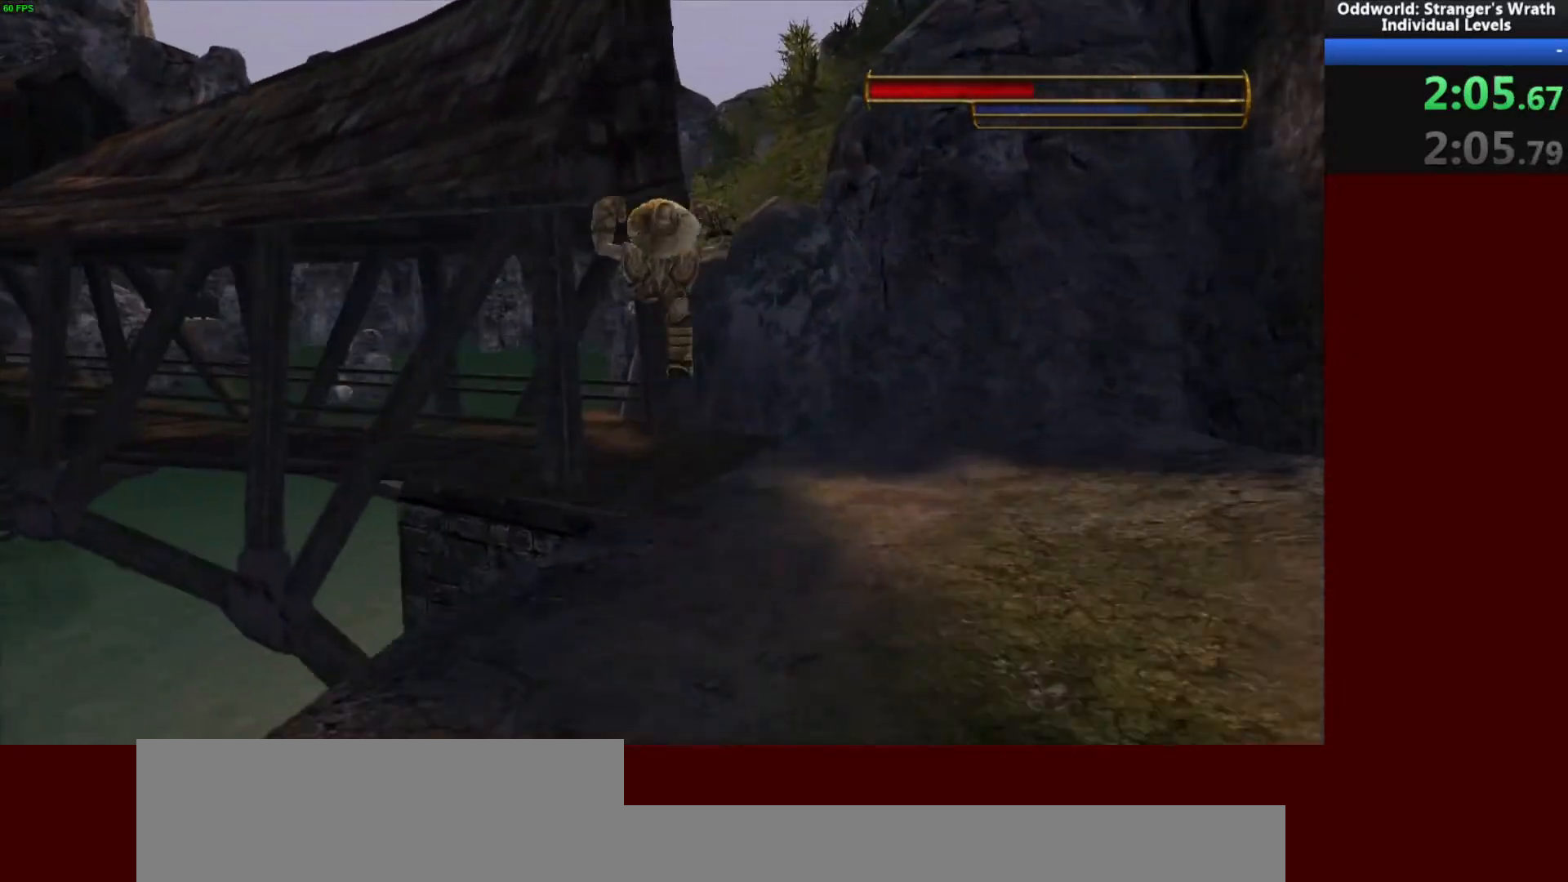
{"keys": ["a"], "mouse": [], "events": [[233, "a", "down"], [333, "w", "up"]]}
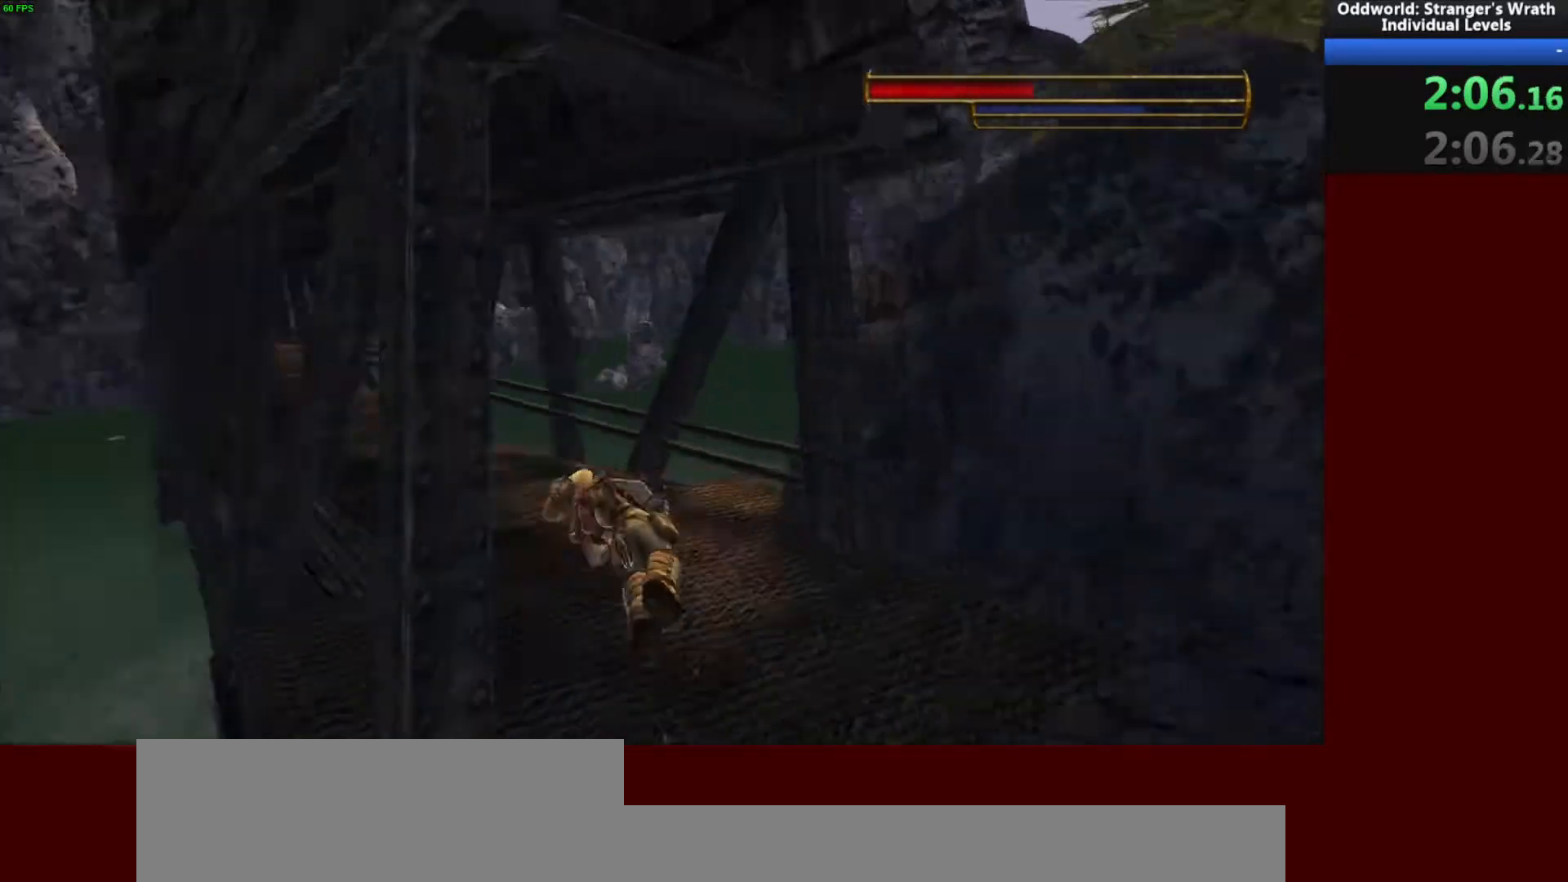
{"keys": ["w"], "mouse": [], "events": [[100, "w", "down"], [167, "a", "up"], [300, "d", "down"], [333, "d", "up"]]}
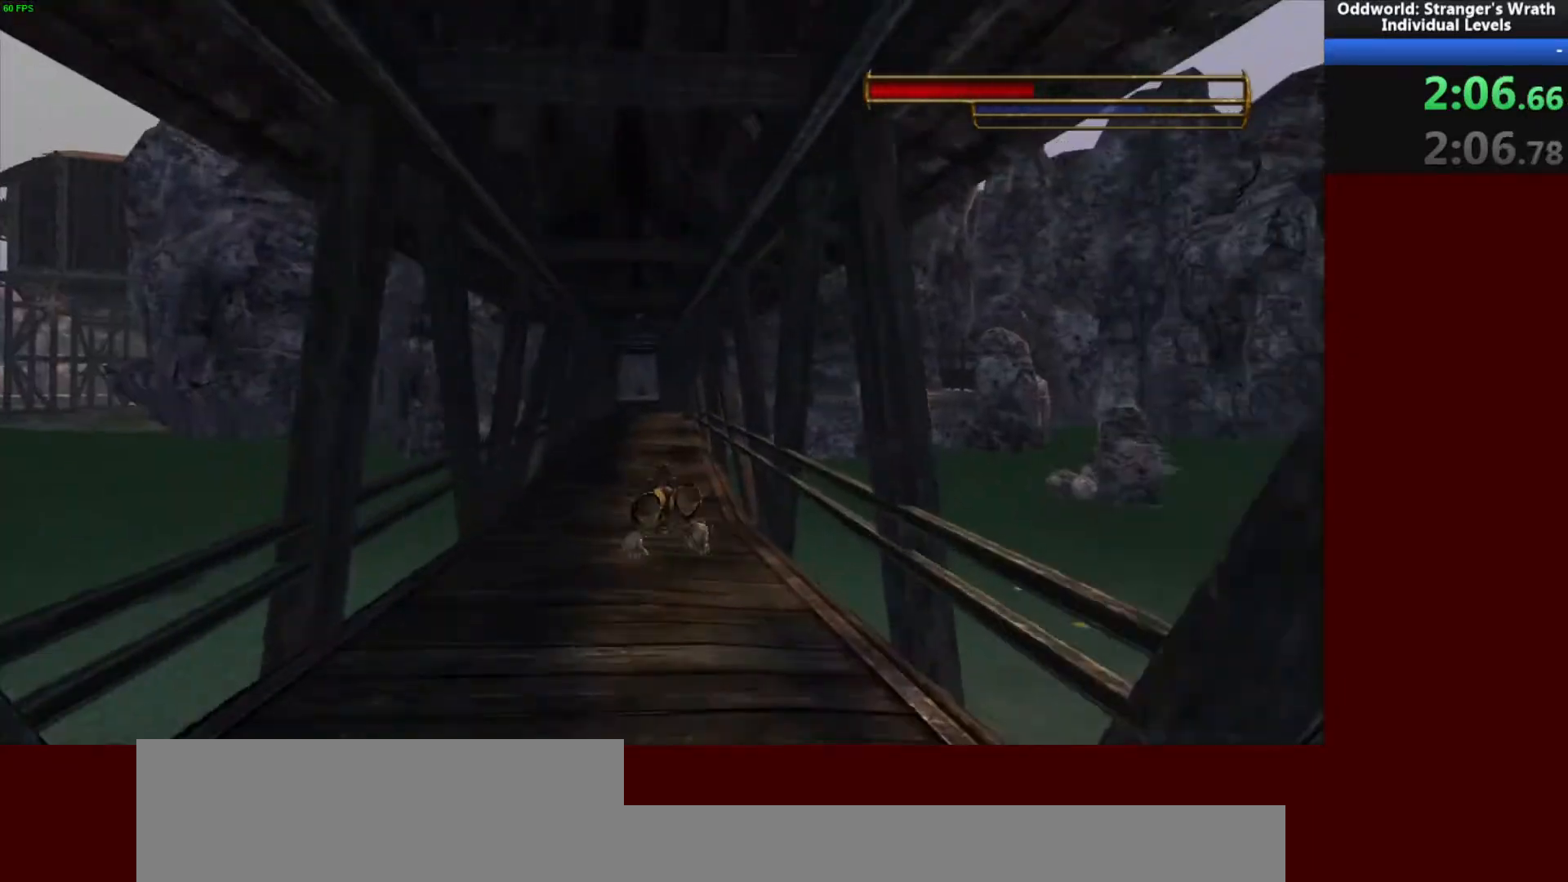
{"keys": ["w"], "mouse": [], "events": [[67, "a", "down"], [133, "a", "up"]]}
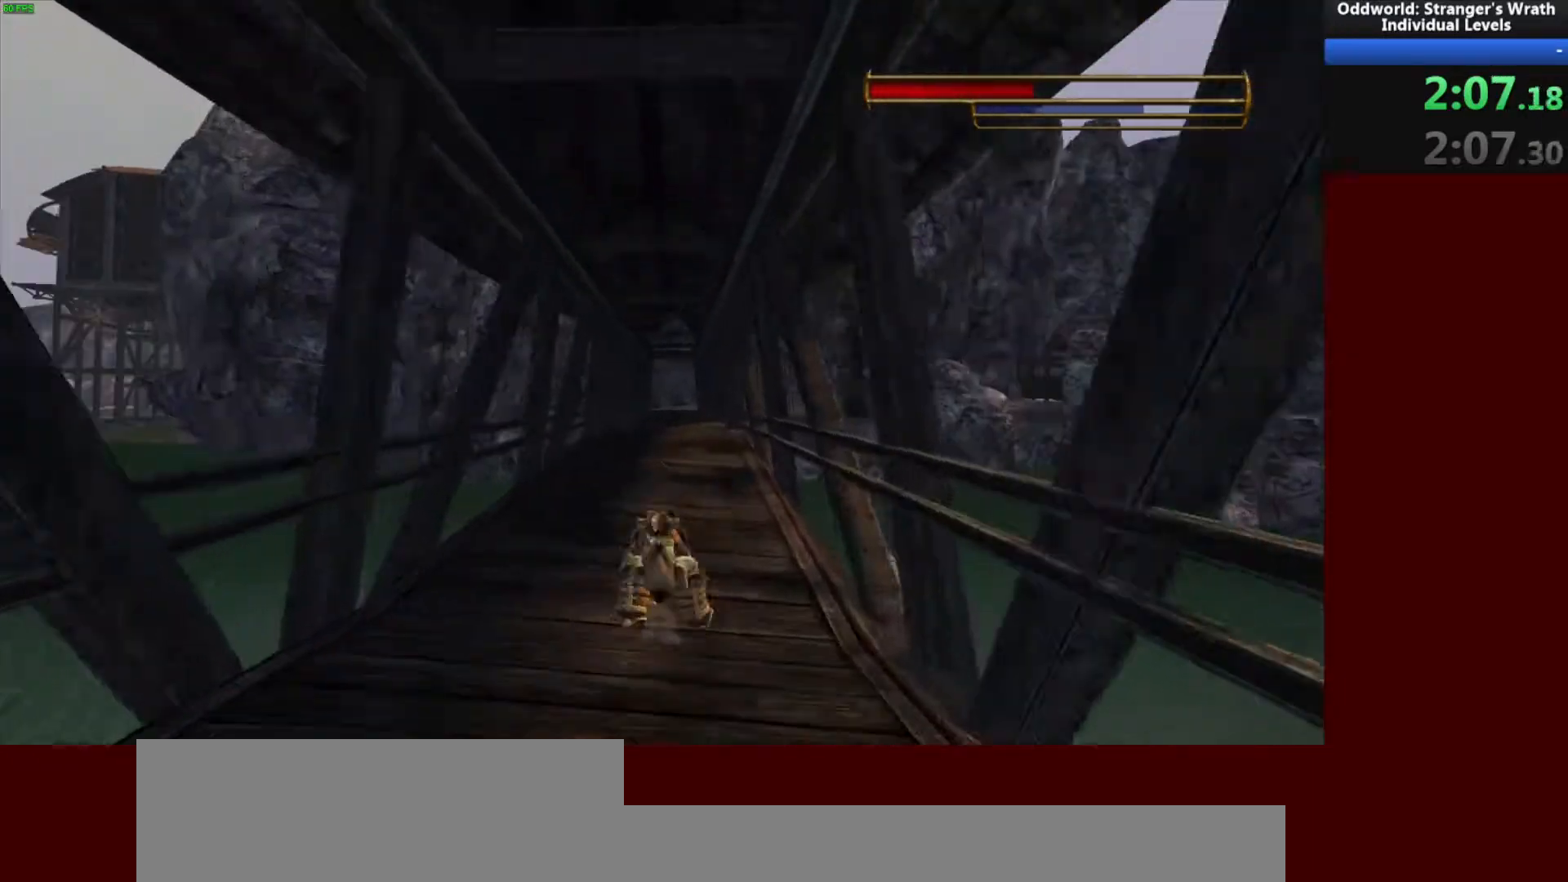
{"keys": ["w"], "mouse": [], "events": []}
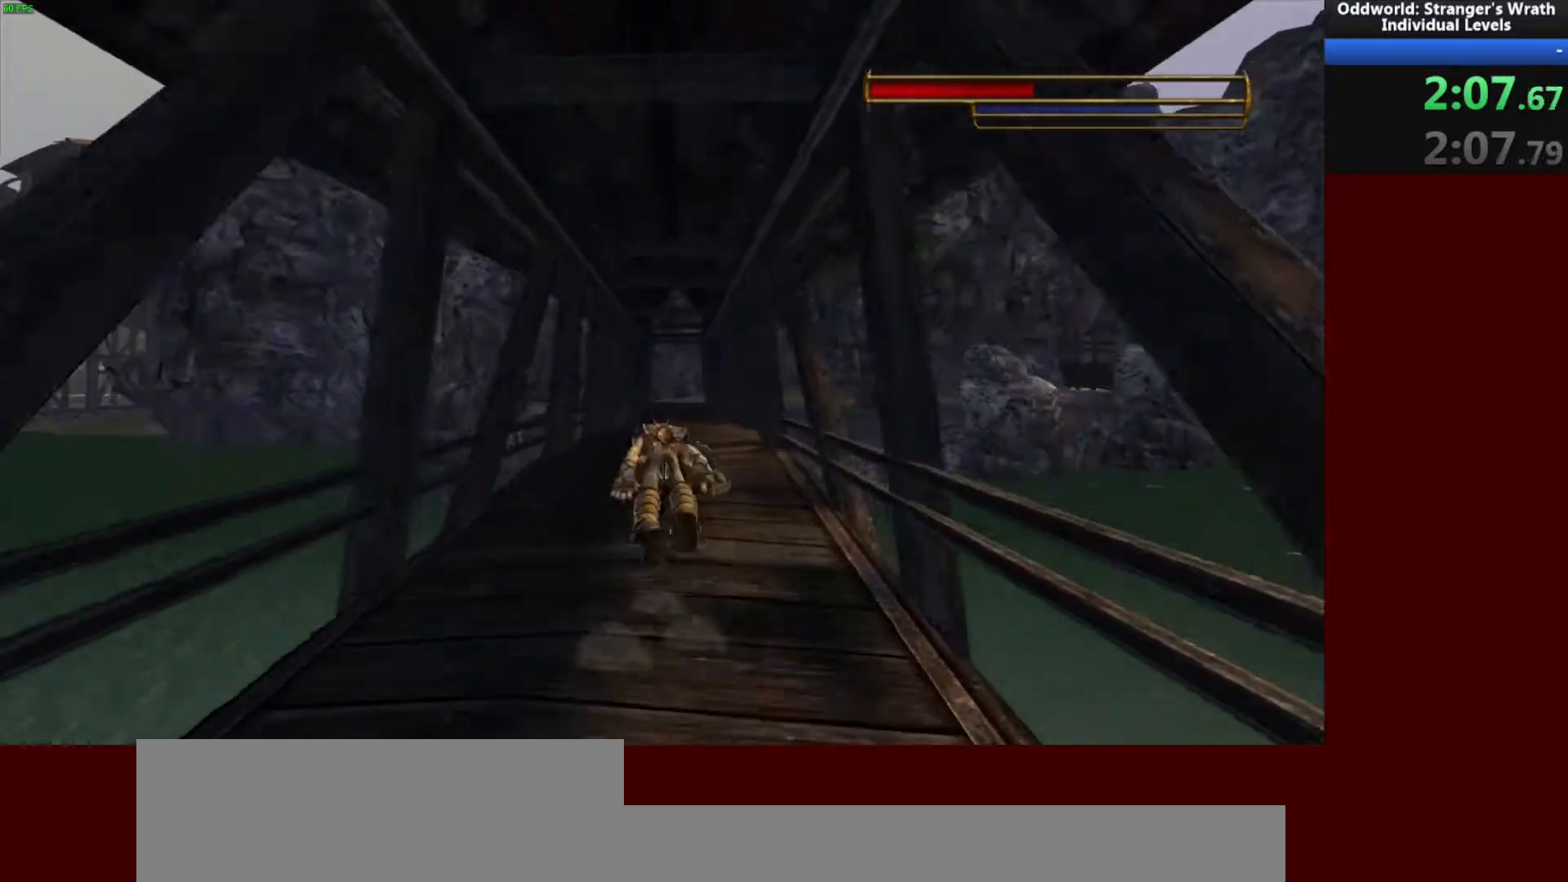
{"keys": ["w"], "mouse": [], "events": []}
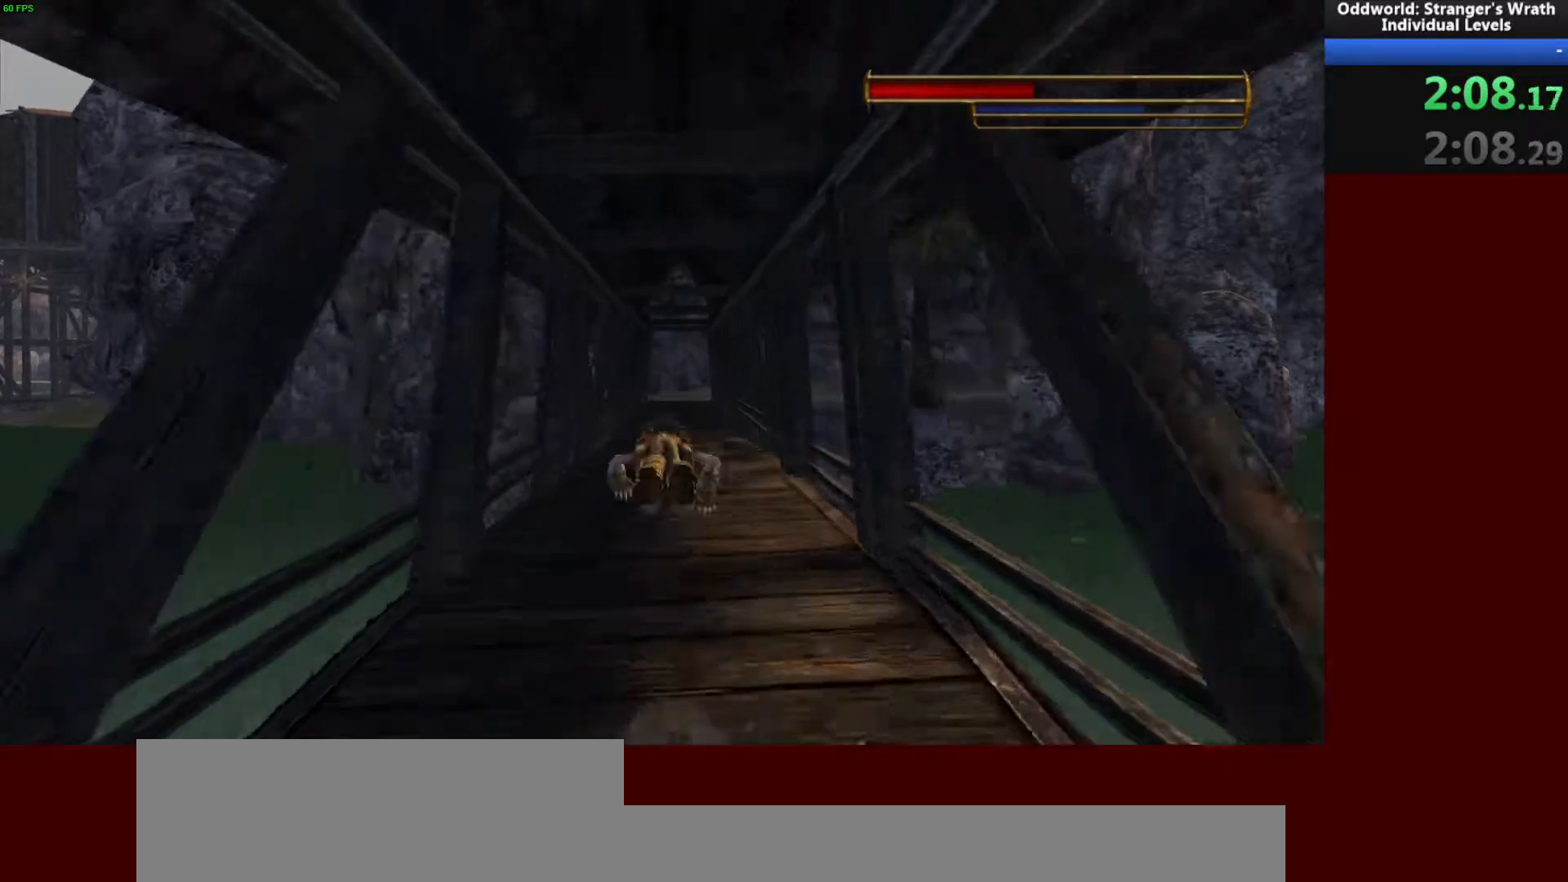
{"keys": ["w"], "mouse": [], "events": []}
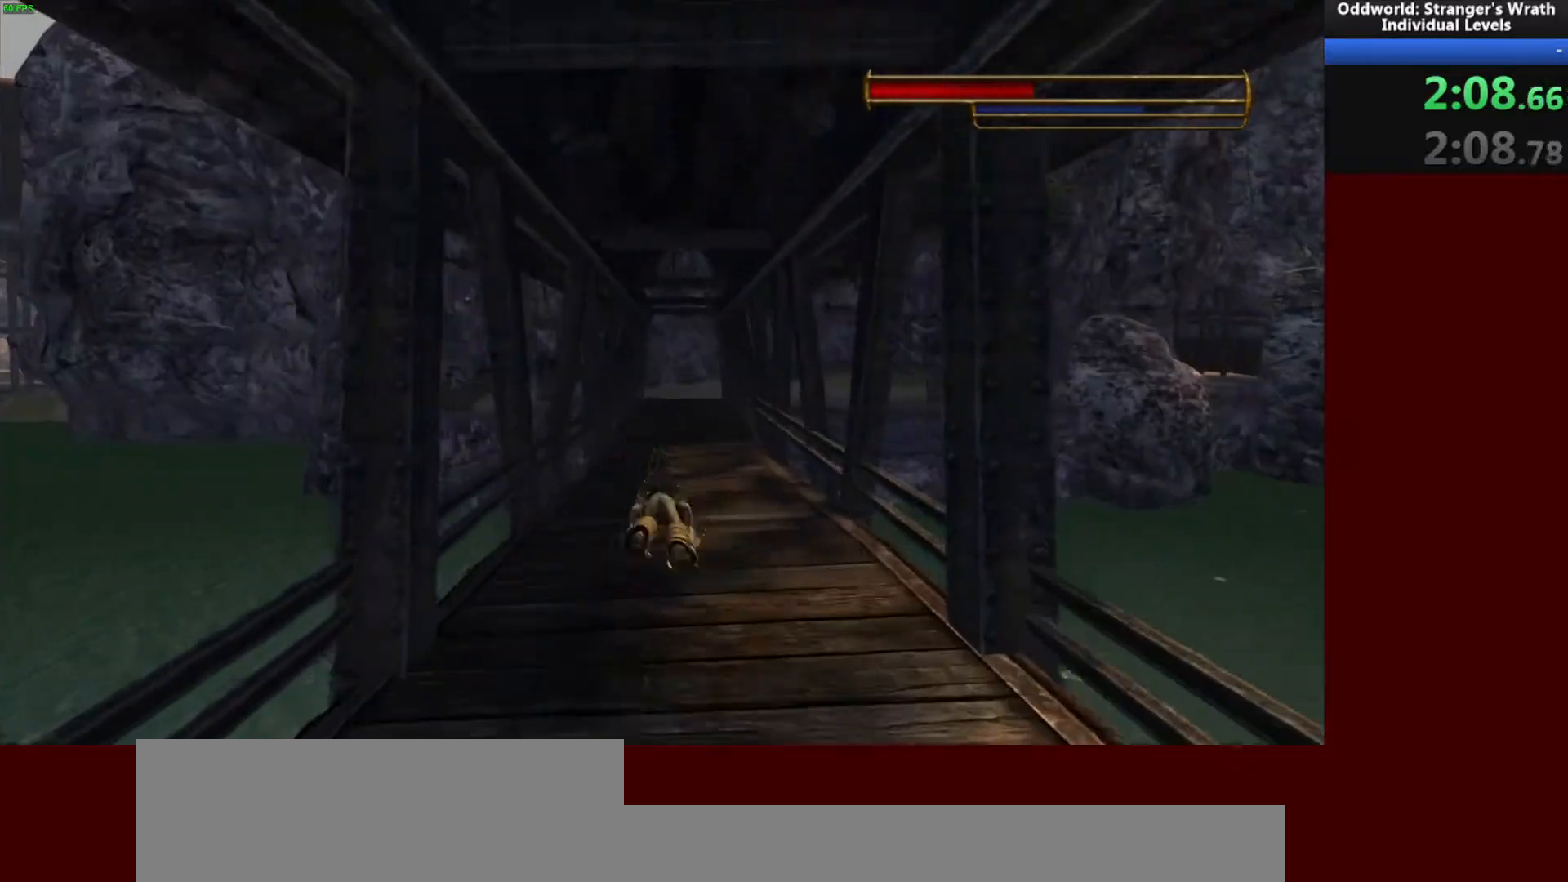
{"keys": ["w"], "mouse": [], "events": []}
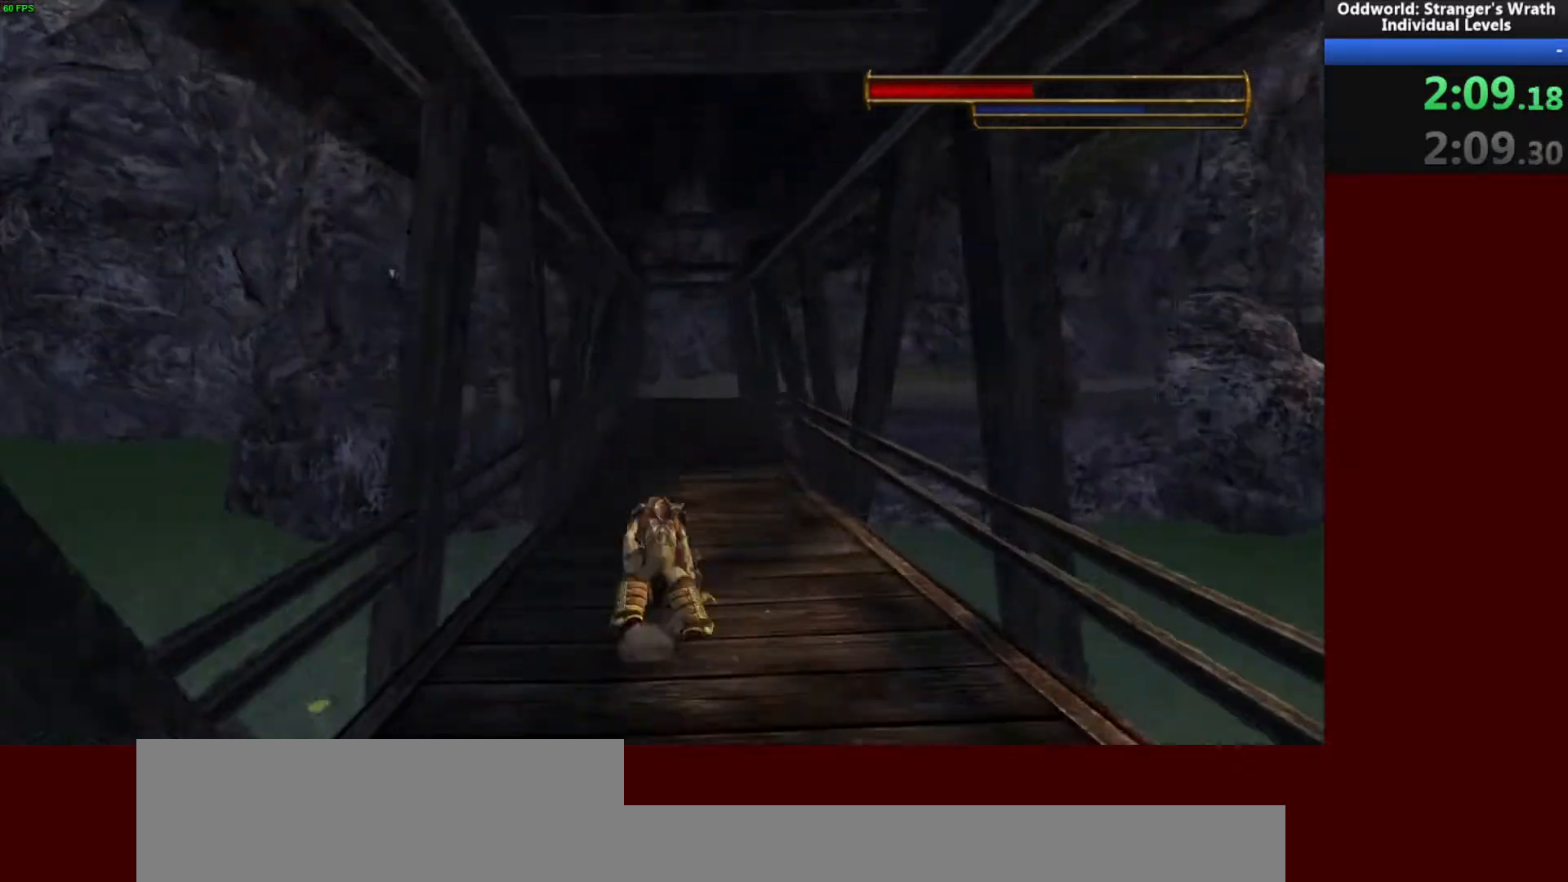
{"keys": ["w"], "mouse": [], "events": [[300, "d", "down"], [467, "d", "up"]]}